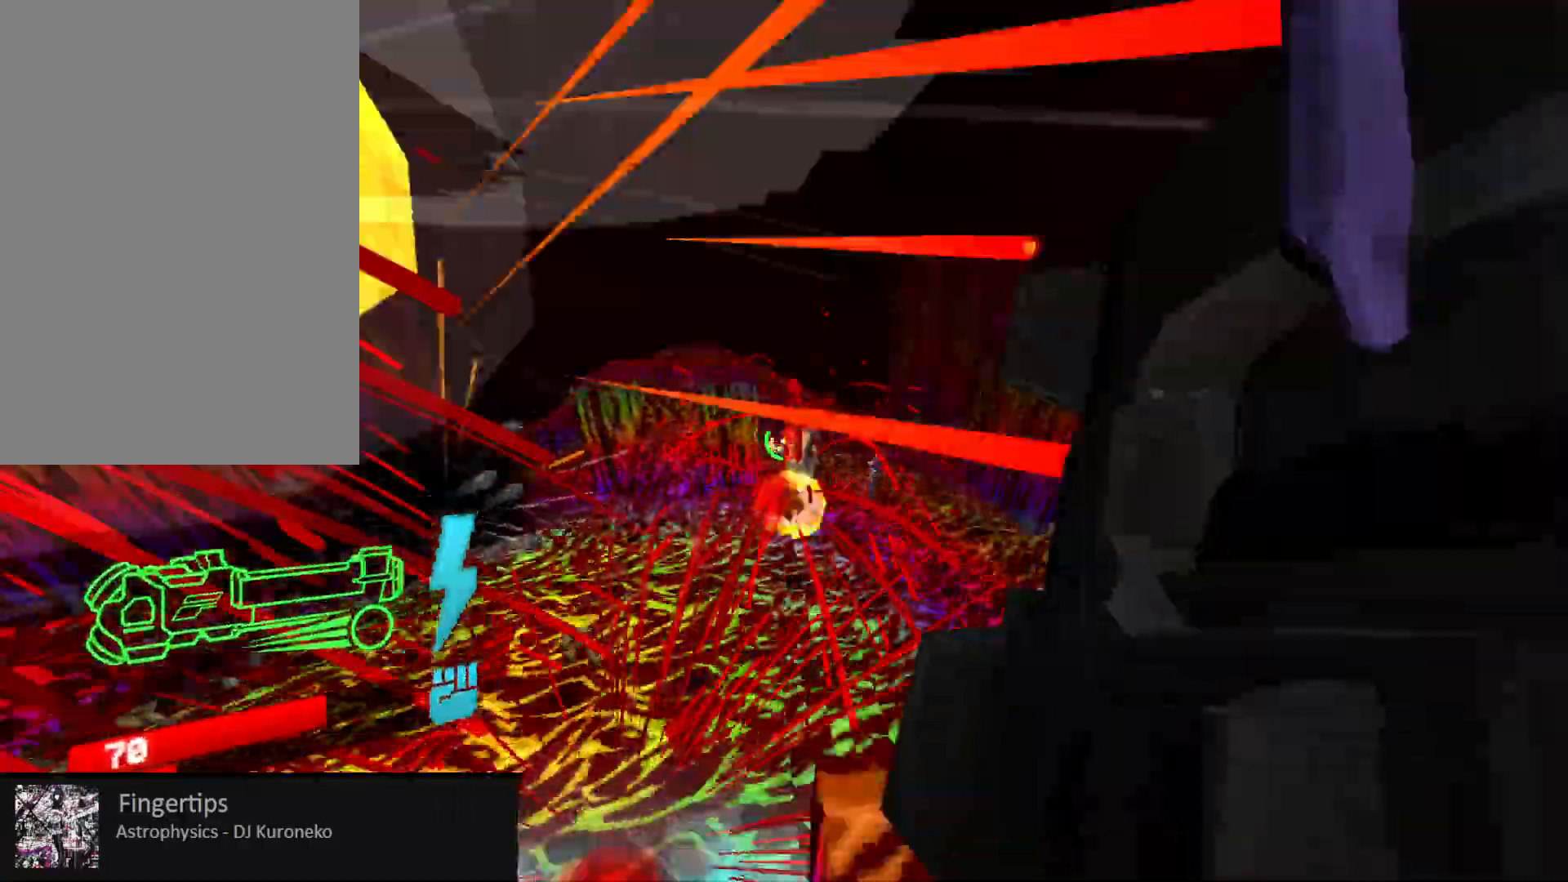
Gameplay with keyboard and mouse; each line is a JSON object with the keys and mouse buttons held at the frame after it. "events" lists presses ("down") and releases ("up") of "1", "2", "3", "4", "5", "a", "alt", "b", "c", "ctrl", "d", "e", "f", "g", "q", "r", "s", "shift", "space", "t", "tab", "v", "w", "x", "z", "mouse_left", "mouse_wheel", "mouse_right", "mouse_mb4" and "mouse_mb5" between this image and that frame as [ms after this image, input, new state], when the widget could be followed in between. "mouse_left", "mouse_wheel", "mouse_right", "mouse_mb4", "mouse_mb5" = the "left", "wheel", "right", "mb4", "mb5" buttons of the "mouse" list. No other keys are recorded. "wheel" means that the mouse wheel is clicked or scrolled. Mouse movement is not recorded.
{"keys": ["d", "w"], "mouse": [], "events": [[17, "mouse_left", "down"], [100, "w", "down"], [167, "mouse_left", "up"], [167, "w", "up"], [233, "2", "down"], [300, "2", "up"], [400, "d", "down"], [467, "w", "down"]]}
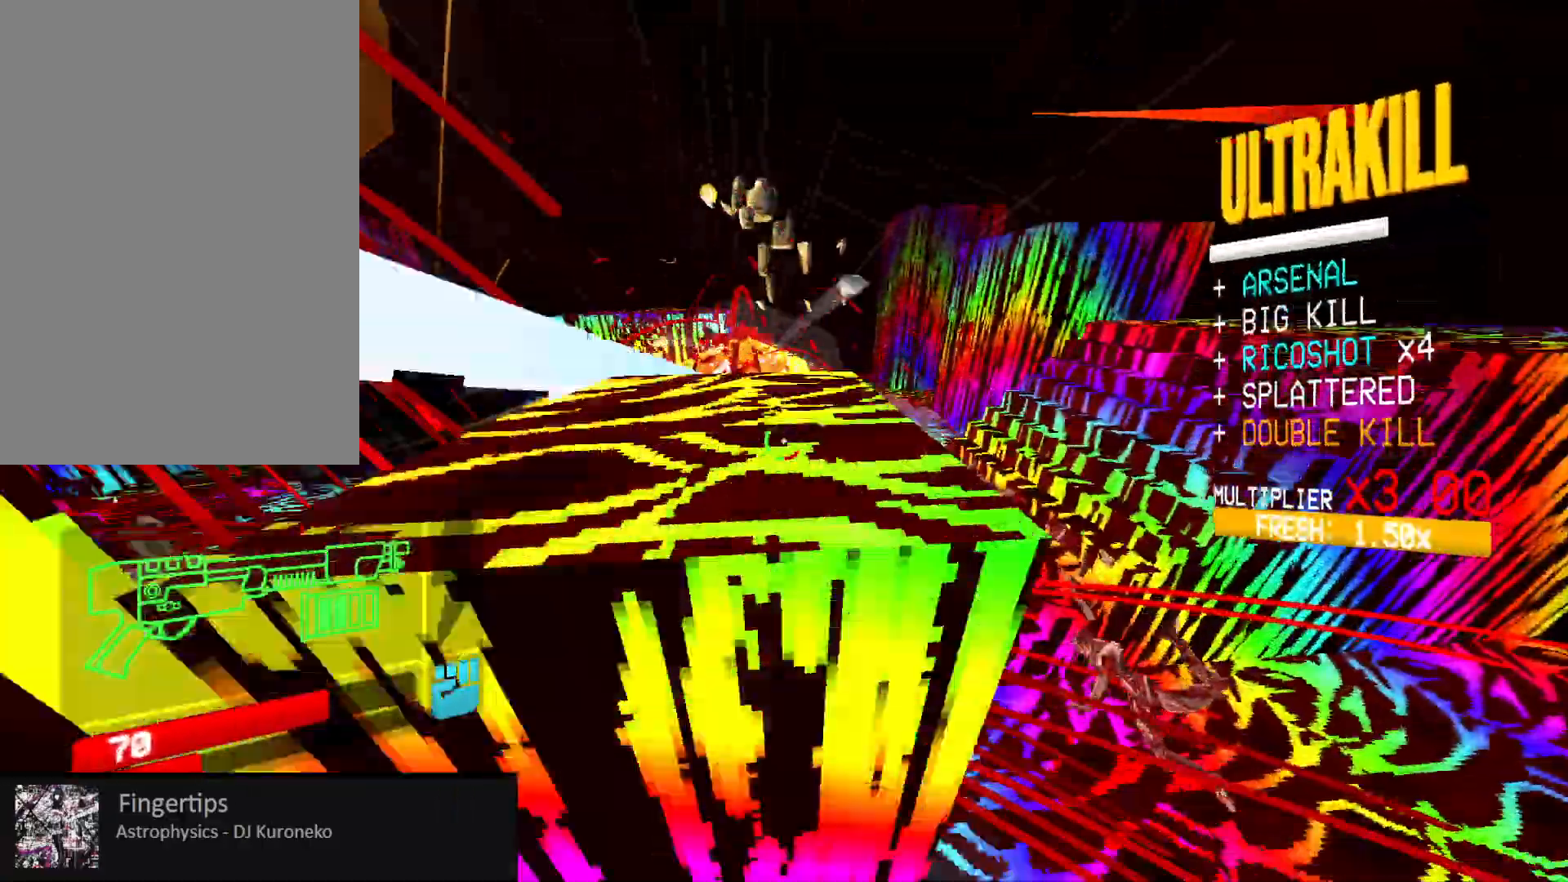
{"keys": ["d", "w"], "mouse": ["right"], "events": [[33, "mouse_mb5", "down"], [33, "mouse_right", "down"], [50, "space", "down"], [117, "mouse_mb5", "up"], [217, "space", "up"], [233, "mouse_right", "up"], [333, "mouse_right", "down"]]}
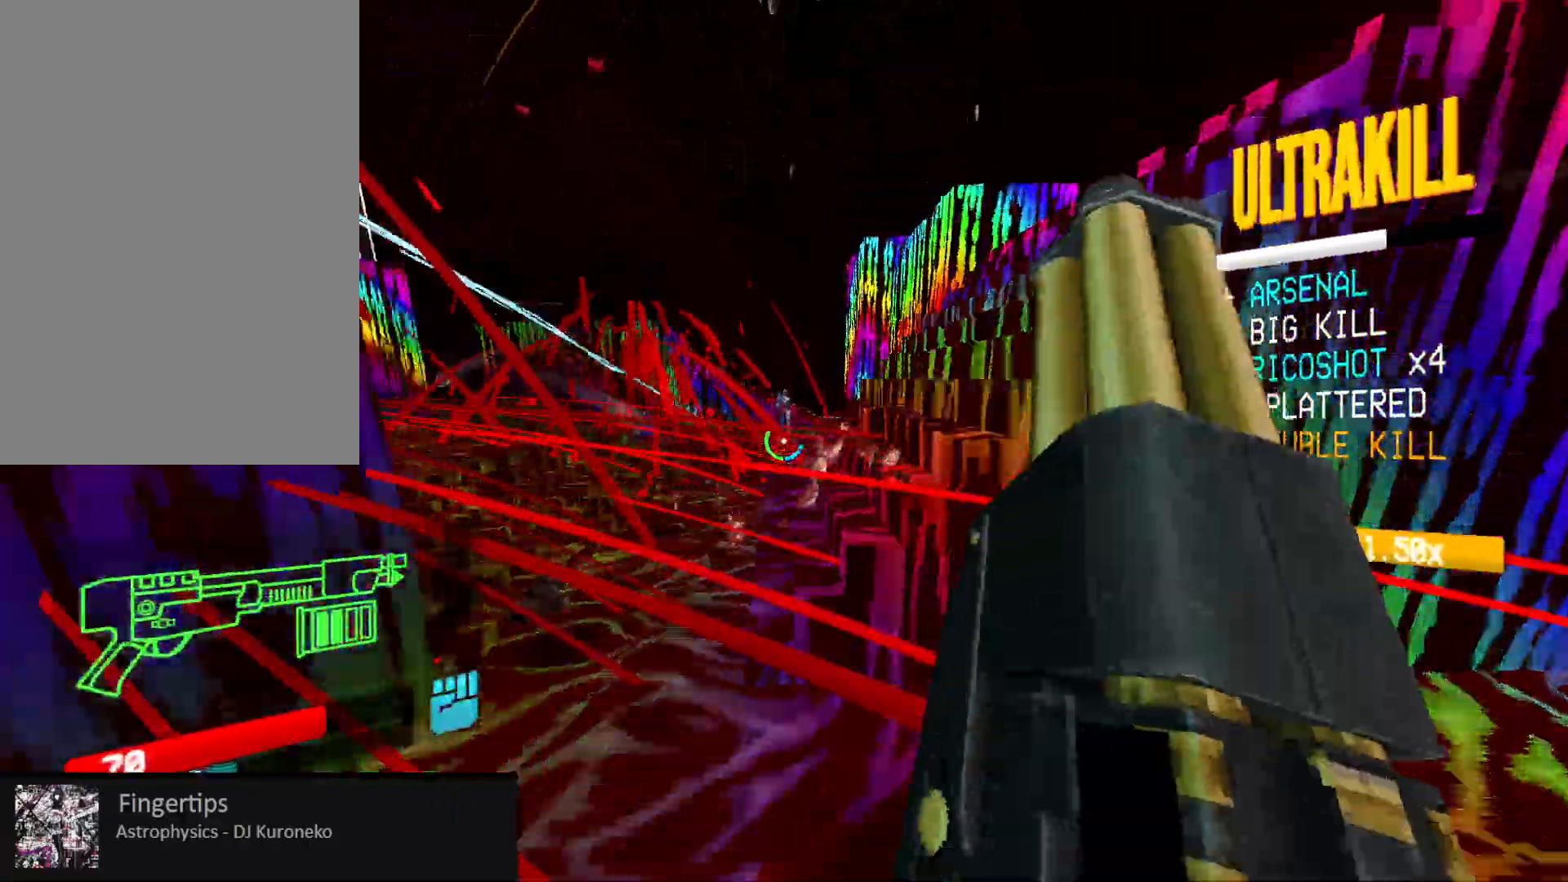
{"keys": ["w"], "mouse": [], "events": [[50, "d", "up"], [150, "space", "down"], [167, "mouse_right", "up"], [200, "r", "down"], [233, "space", "up"], [300, "r", "up"]]}
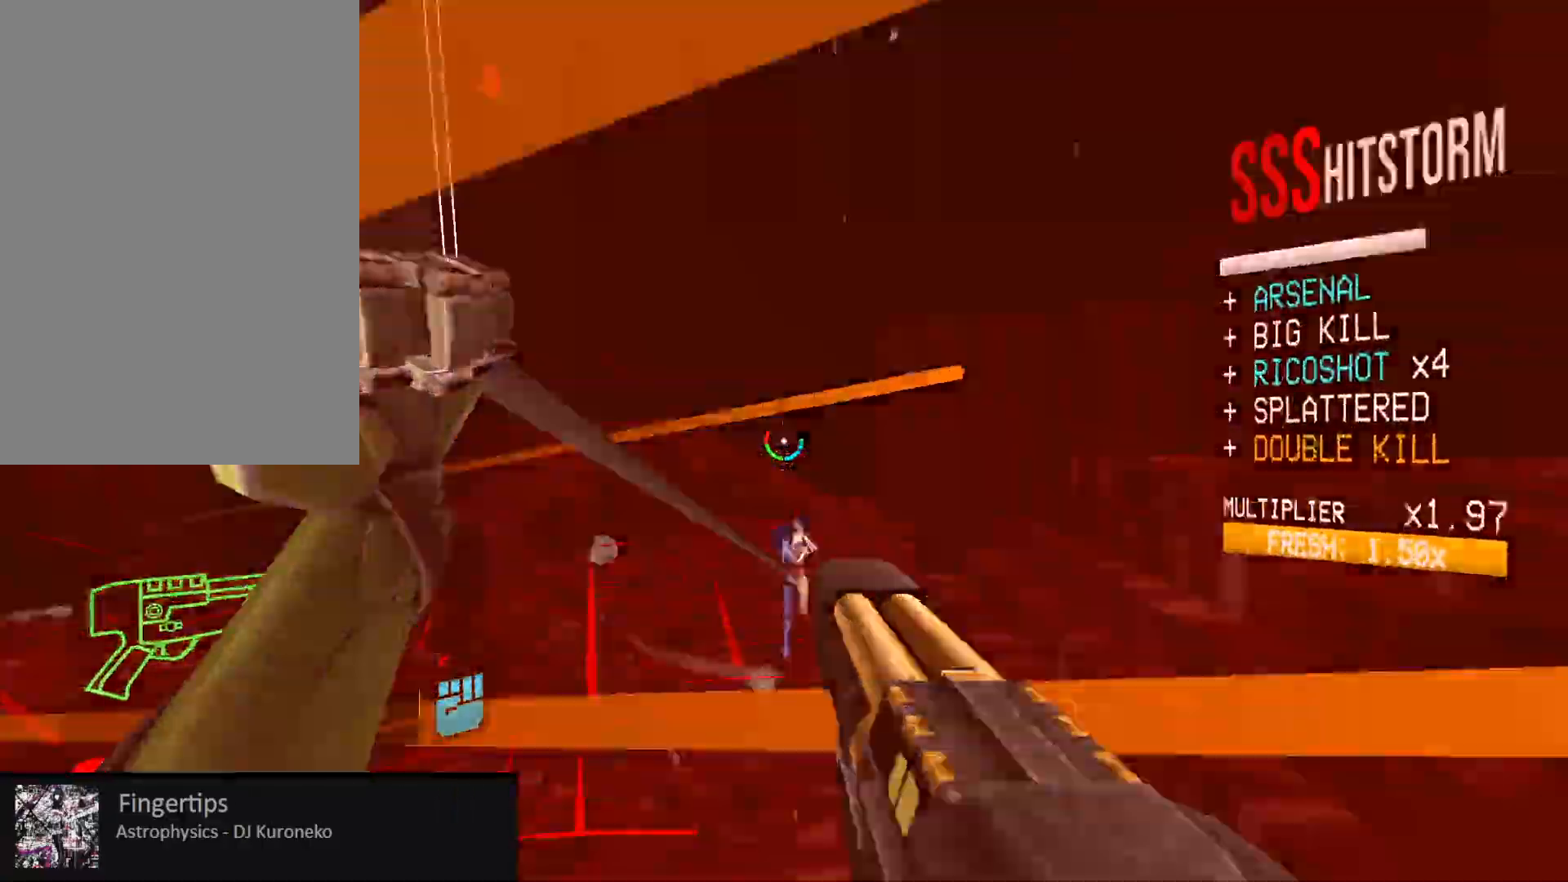
{"keys": ["ctrl", "w"], "mouse": [], "events": [[167, "mouse_left", "down"], [283, "1", "down"], [283, "mouse_left", "up"], [350, "1", "up"], [417, "ctrl", "down"]]}
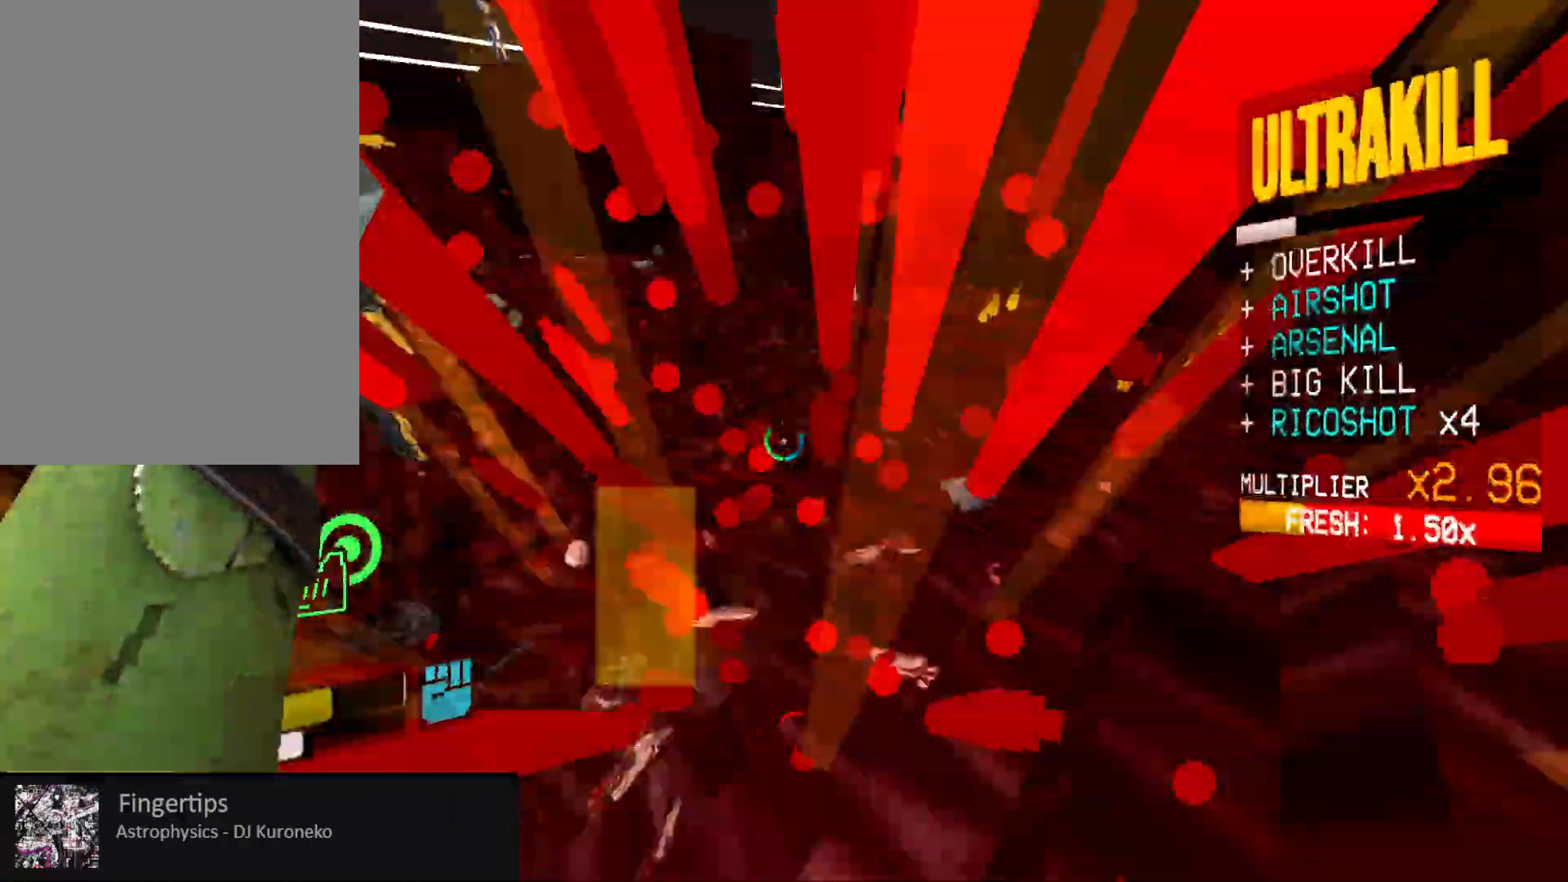
{"keys": [], "mouse": [], "events": [[117, "space", "down"], [183, "ctrl", "up"], [217, "mouse_right", "down"], [217, "w", "up"], [267, "space", "up"], [317, "mouse_right", "up"]]}
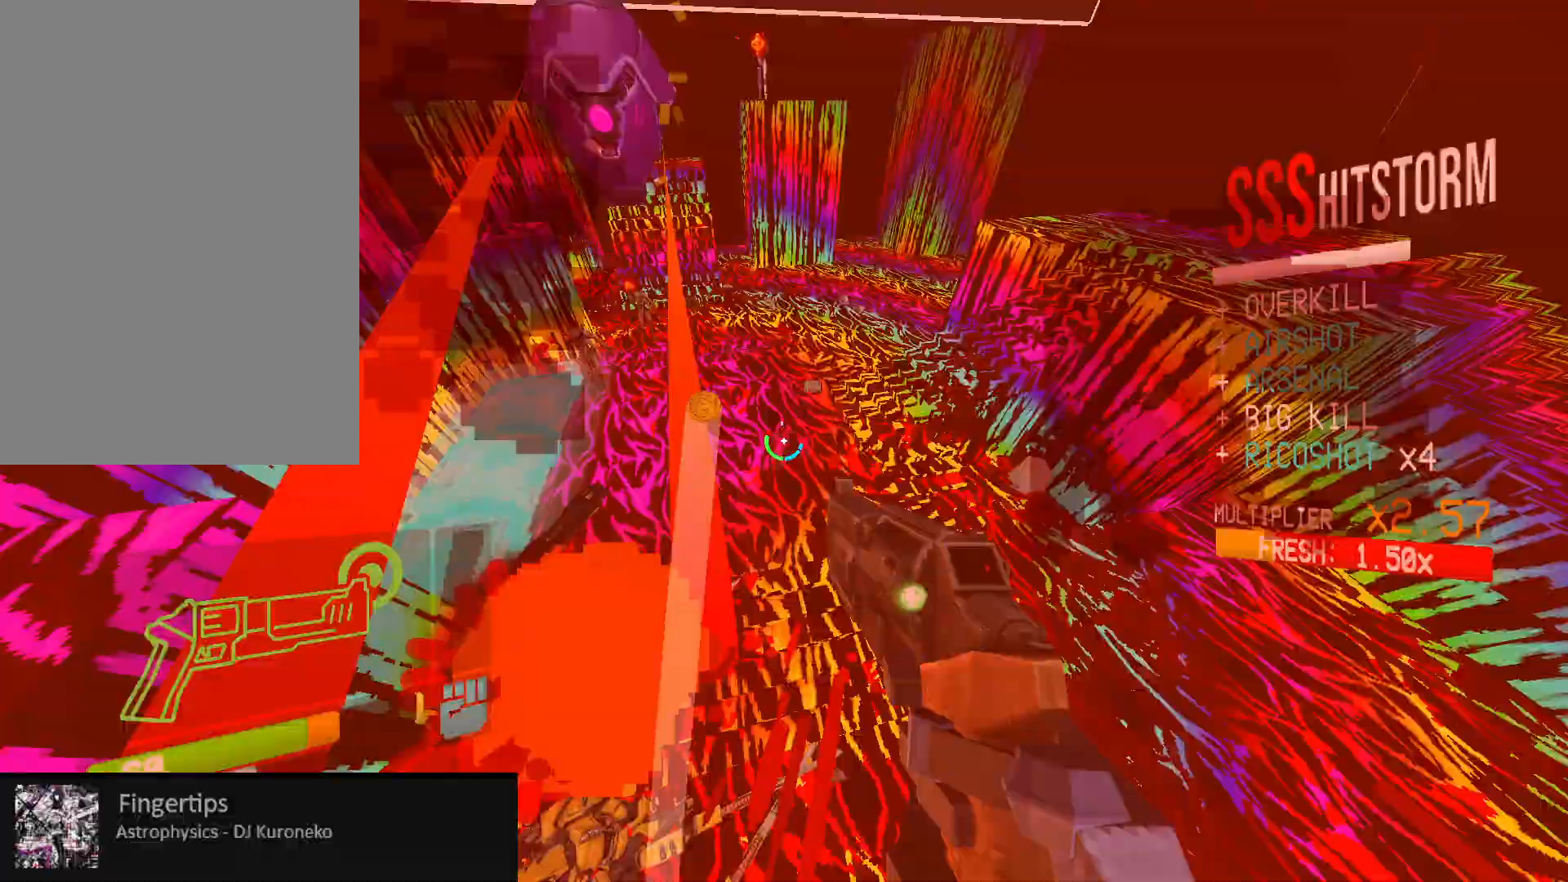
{"keys": [], "mouse": [], "events": [[67, "mouse_mb5", "down"], [117, "f", "down"], [117, "mouse_mb5", "up"], [150, "mouse_right", "down"], [183, "mouse_mb5", "down"], [200, "f", "up"], [200, "mouse_mb5", "up"], [217, "mouse_mb5", "down"], [233, "mouse_mb5", "up"], [317, "mouse_right", "up"]]}
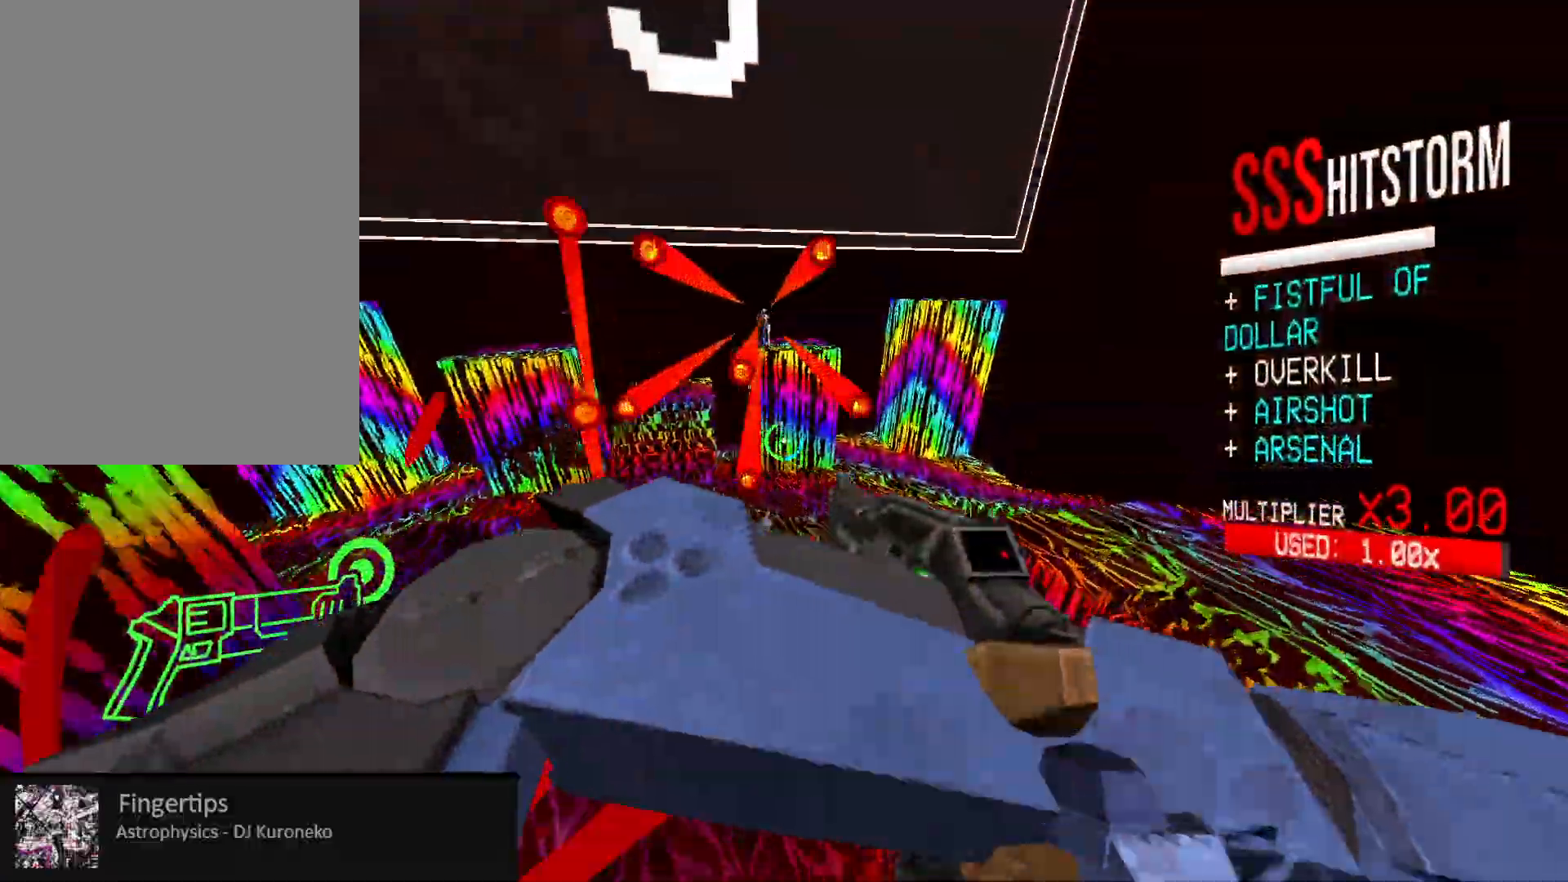
{"keys": [], "mouse": [], "events": [[183, "2", "down"], [250, "2", "up"], [317, "r", "down"], [400, "r", "up"]]}
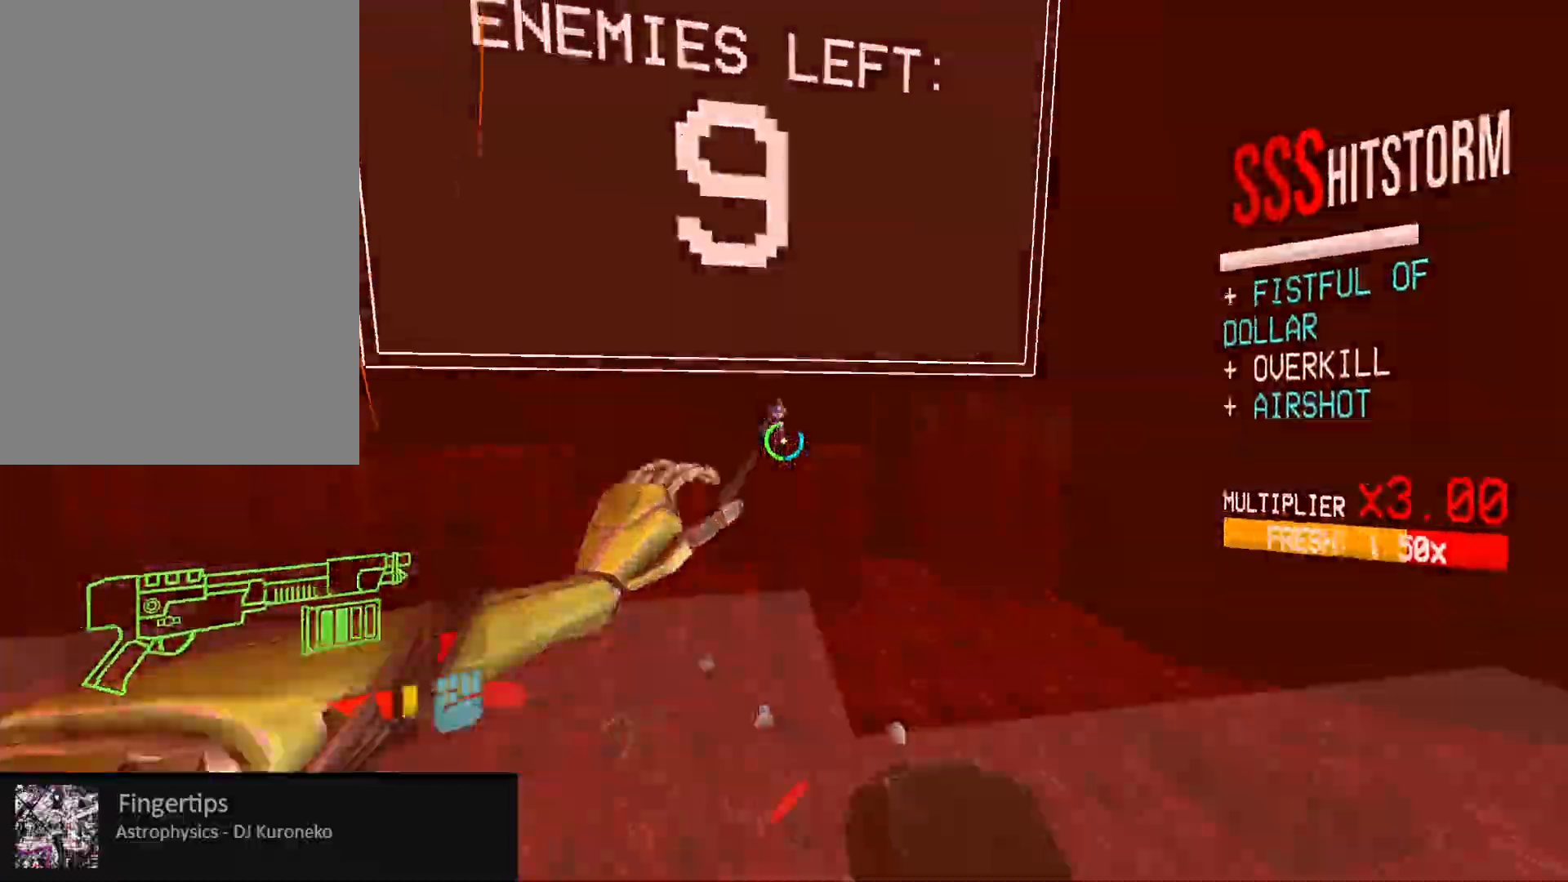
{"keys": [], "mouse": ["mb5"], "events": [[17, "w", "down"], [317, "mouse_left", "down"], [333, "space", "down"], [367, "mouse_right", "down"], [367, "x", "down"], [400, "3", "down"], [433, "mouse_left", "up"], [433, "space", "up"], [450, "mouse_right", "up"], [450, "x", "up"], [483, "3", "up"], [500, "mouse_mb5", "down"], [500, "w", "up"]]}
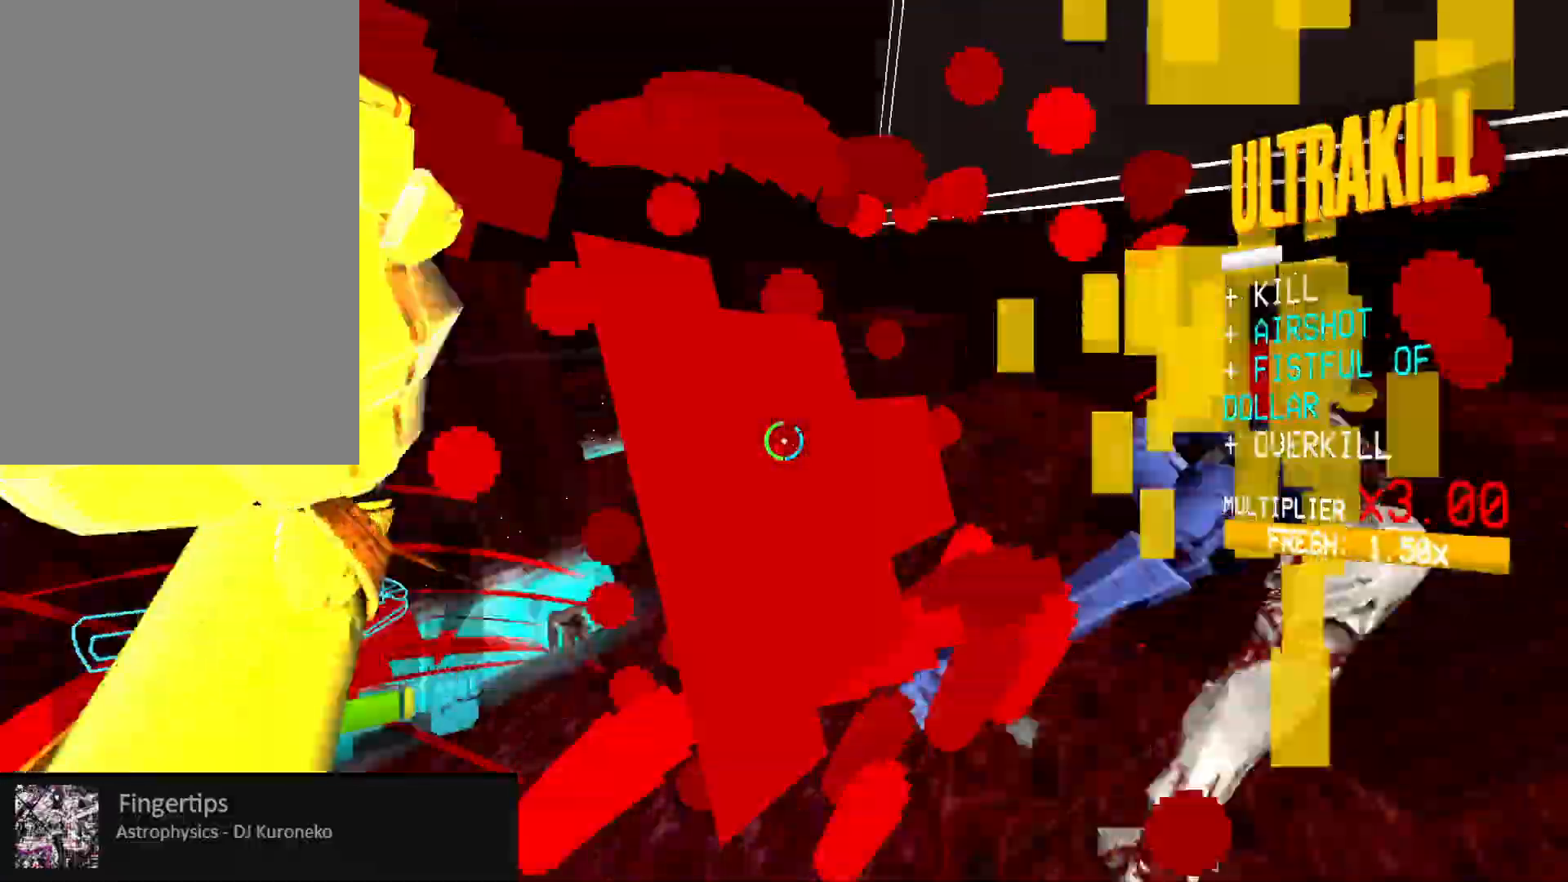
{"keys": ["a", "w"], "mouse": ["left", "right"], "events": [[67, "mouse_mb5", "up"], [133, "a", "down"], [283, "mouse_left", "down"], [283, "w", "down"], [300, "mouse_right", "down"], [350, "shift", "down"], [383, "mouse_right", "up"], [467, "mouse_right", "down"], [500, "shift", "up"]]}
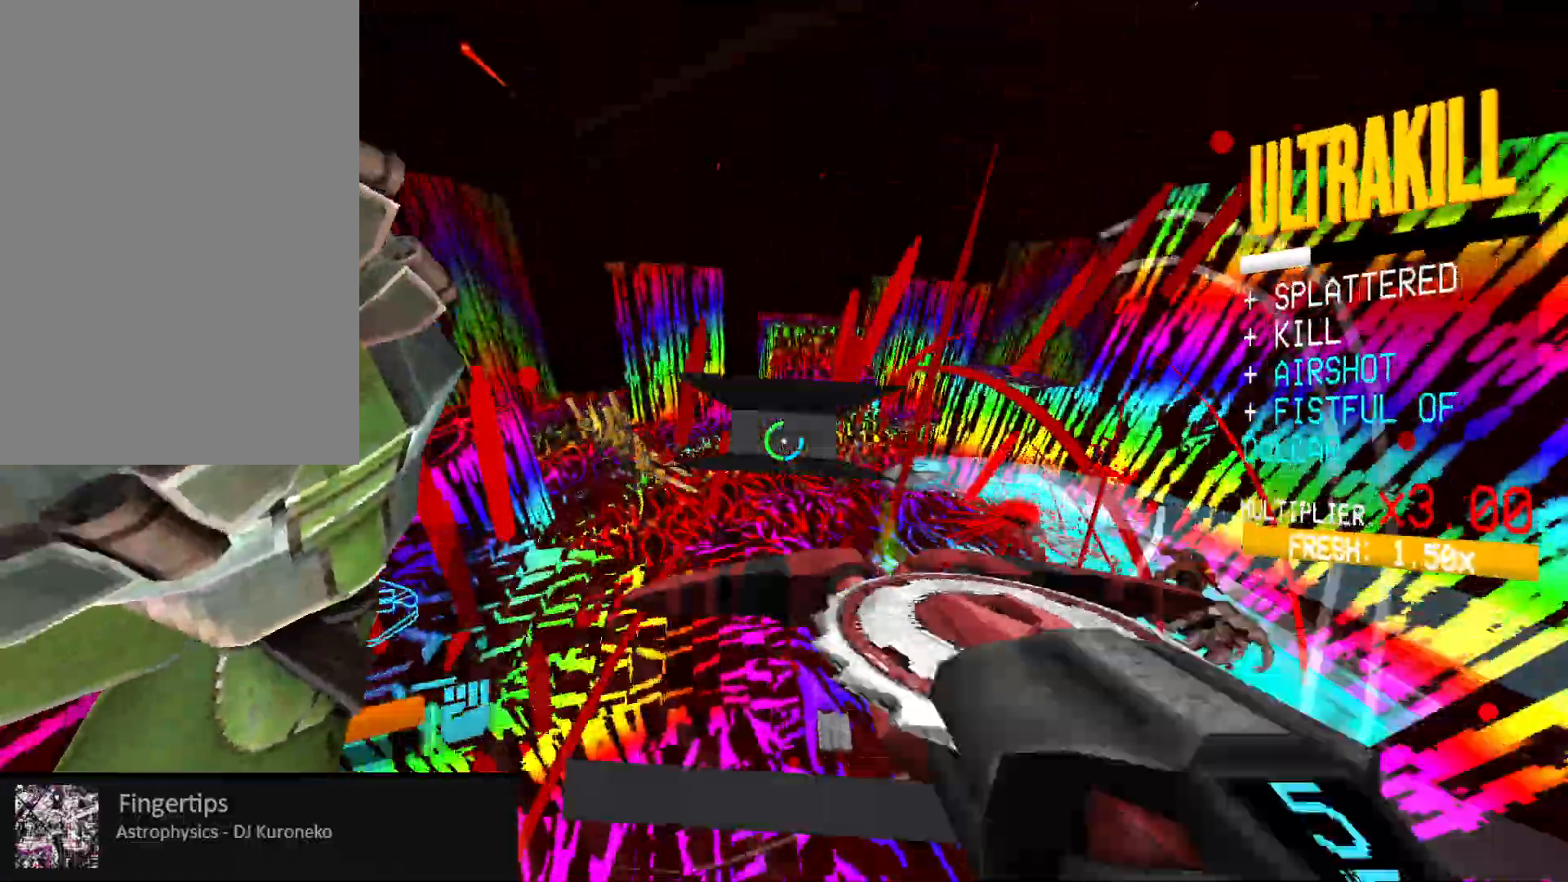
{"keys": ["a", "w"], "mouse": ["left"], "events": [[83, "mouse_right", "up"], [167, "mouse_right", "down"], [283, "mouse_right", "up"], [367, "mouse_right", "down"], [450, "mouse_right", "up"]]}
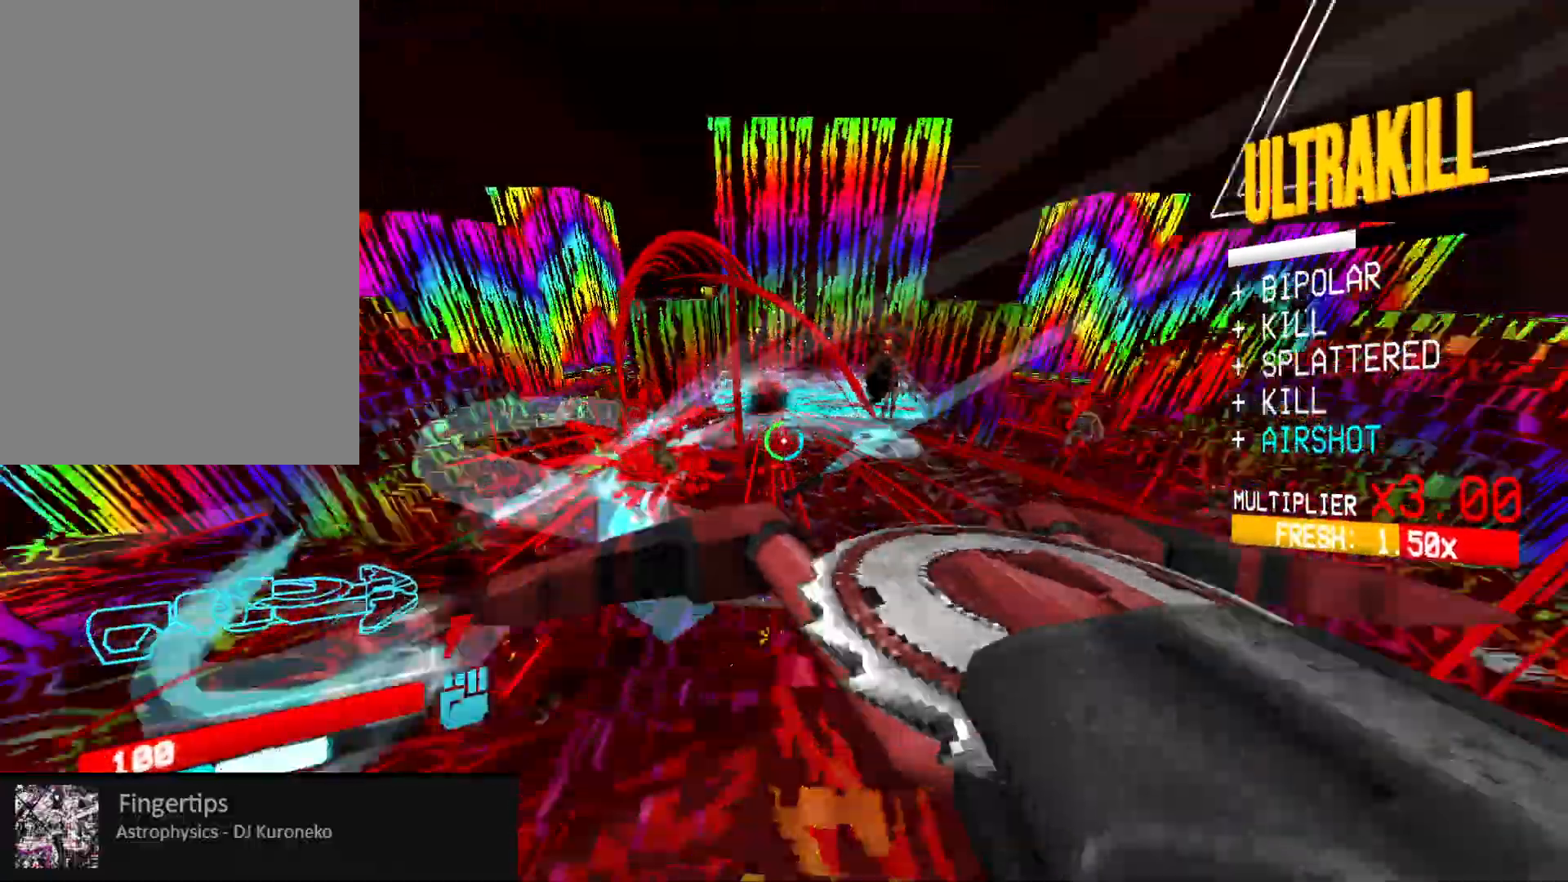
{"keys": ["d", "space", "w"], "mouse": ["left"], "events": [[67, "mouse_right", "down"], [167, "mouse_right", "up"], [283, "mouse_right", "down"], [400, "mouse_right", "up"], [433, "a", "up"], [433, "d", "down"], [450, "space", "down"]]}
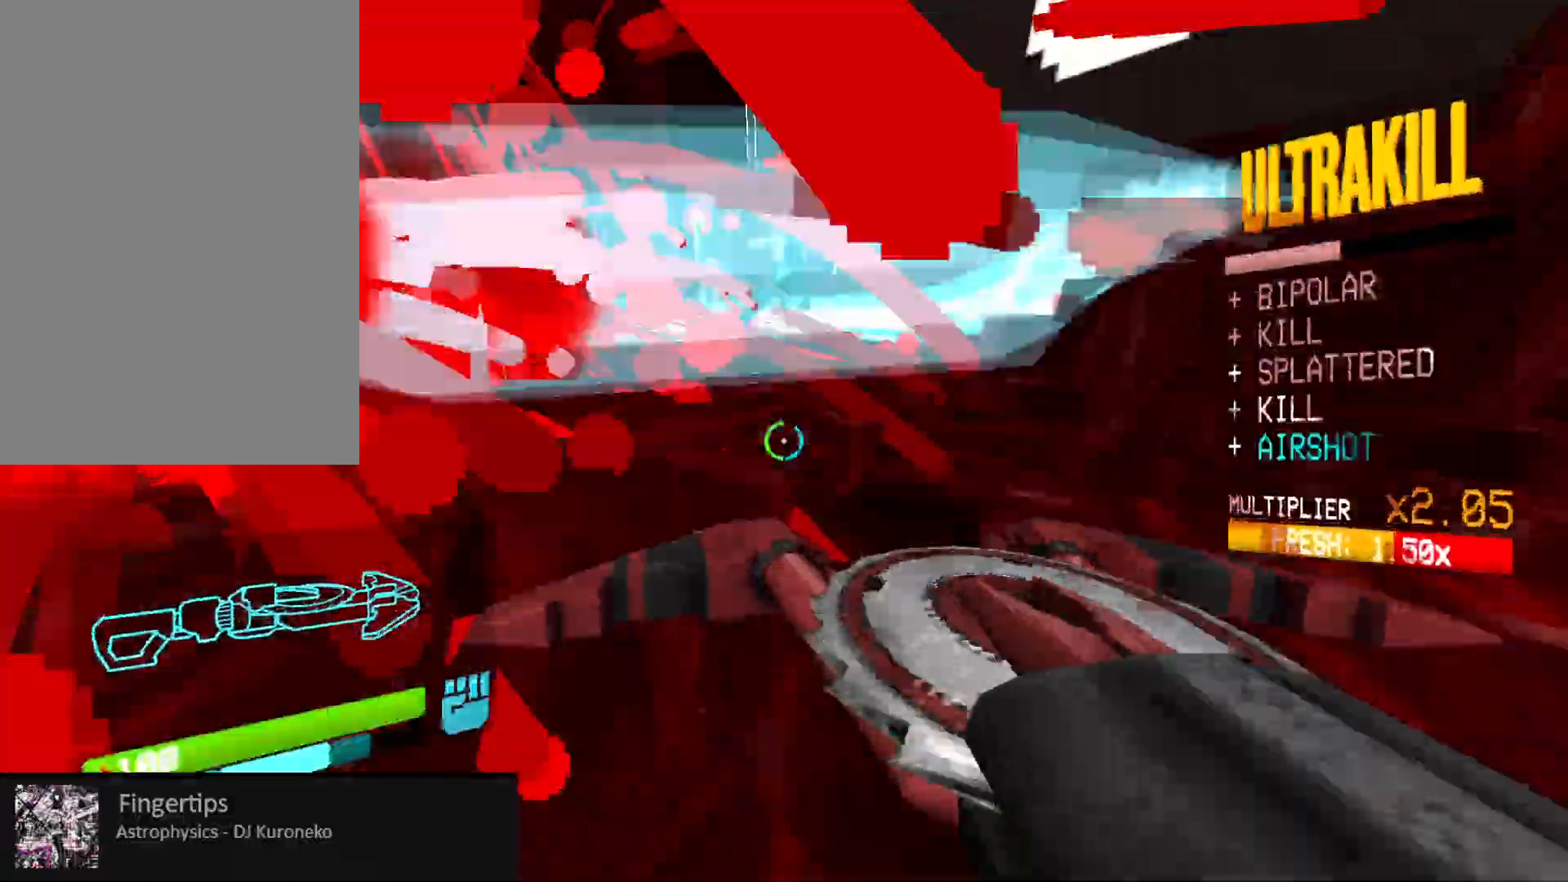
{"keys": ["d", "shift"], "mouse": ["left", "right"], "events": [[17, "mouse_right", "down"], [83, "space", "up"], [133, "mouse_right", "up"], [217, "mouse_right", "down"], [333, "w", "up"], [350, "mouse_right", "up"], [433, "mouse_right", "down"], [483, "shift", "down"]]}
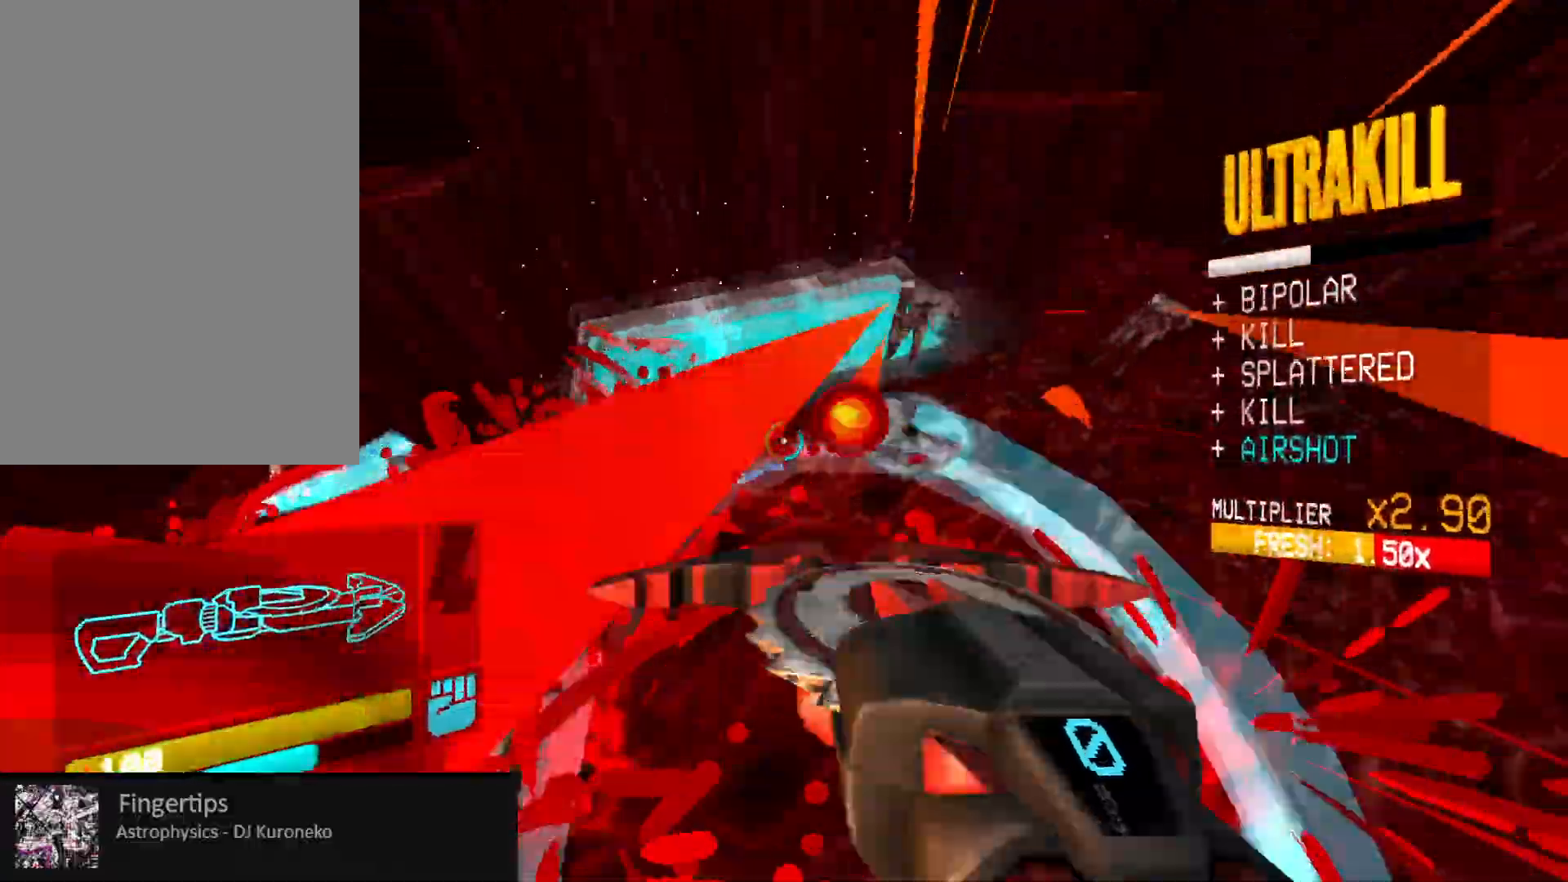
{"keys": ["d"], "mouse": ["left"], "events": [[50, "mouse_right", "up"], [67, "mouse_left", "up"], [67, "shift", "up"], [117, "mouse_left", "down"], [133, "d", "up"], [150, "mouse_right", "down"], [217, "d", "down"], [233, "a", "down"], [267, "mouse_right", "up"], [317, "a", "up"], [400, "3", "down"], [500, "3", "up"]]}
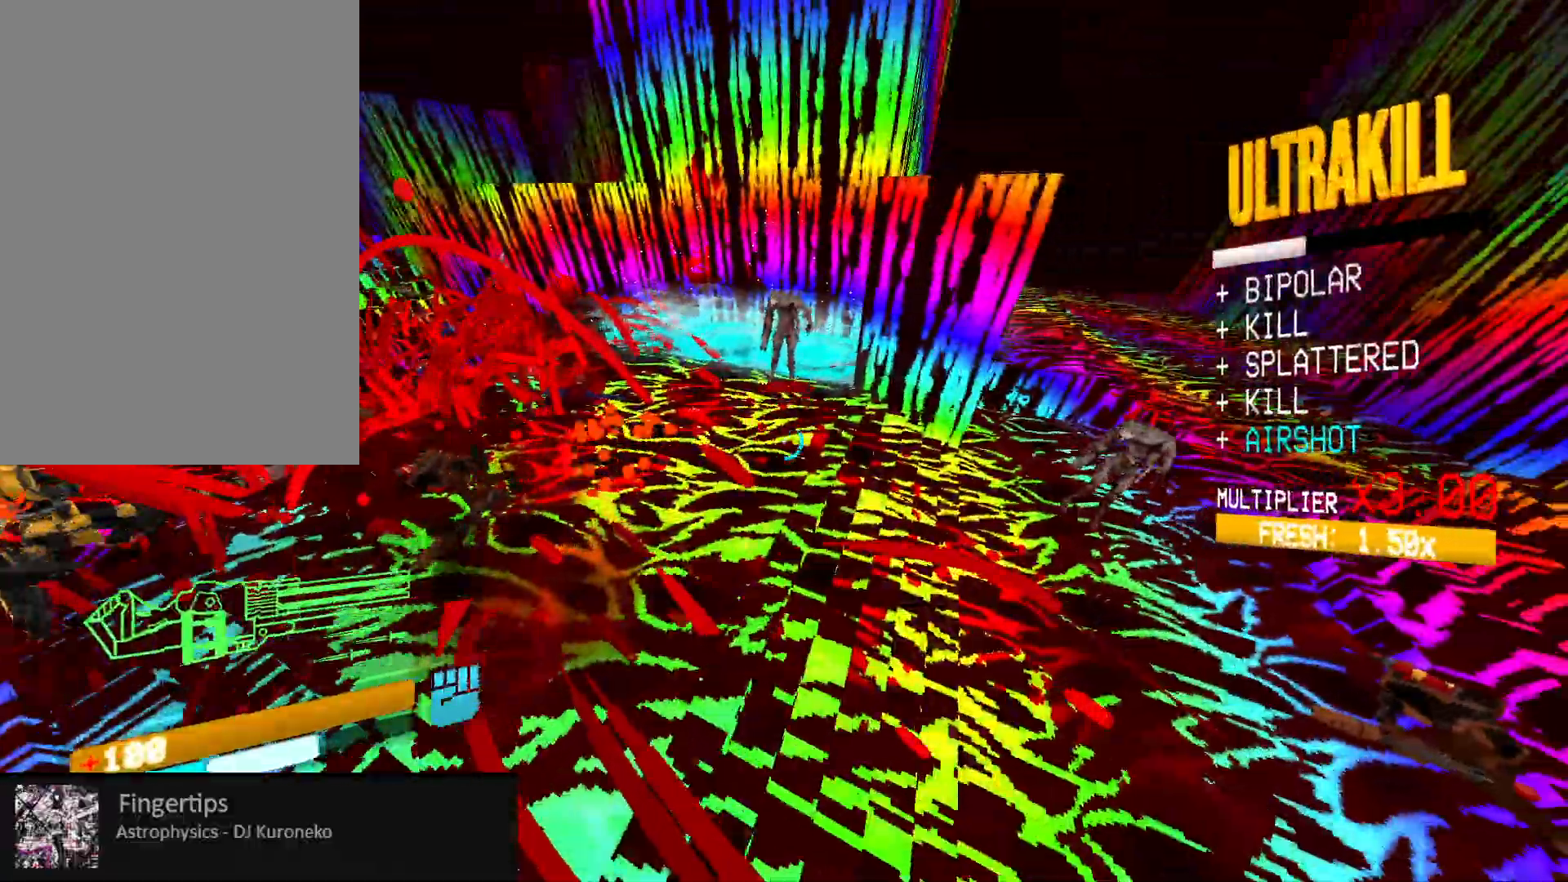
{"keys": ["d", "shift", "w"], "mouse": ["left", "right"], "events": [[167, "mouse_mb5", "down"], [183, "w", "down"], [217, "mouse_mb5", "up"], [400, "mouse_right", "down"], [417, "shift", "down"], [467, "mouse_mb5", "down"], [483, "mouse_mb5", "up"]]}
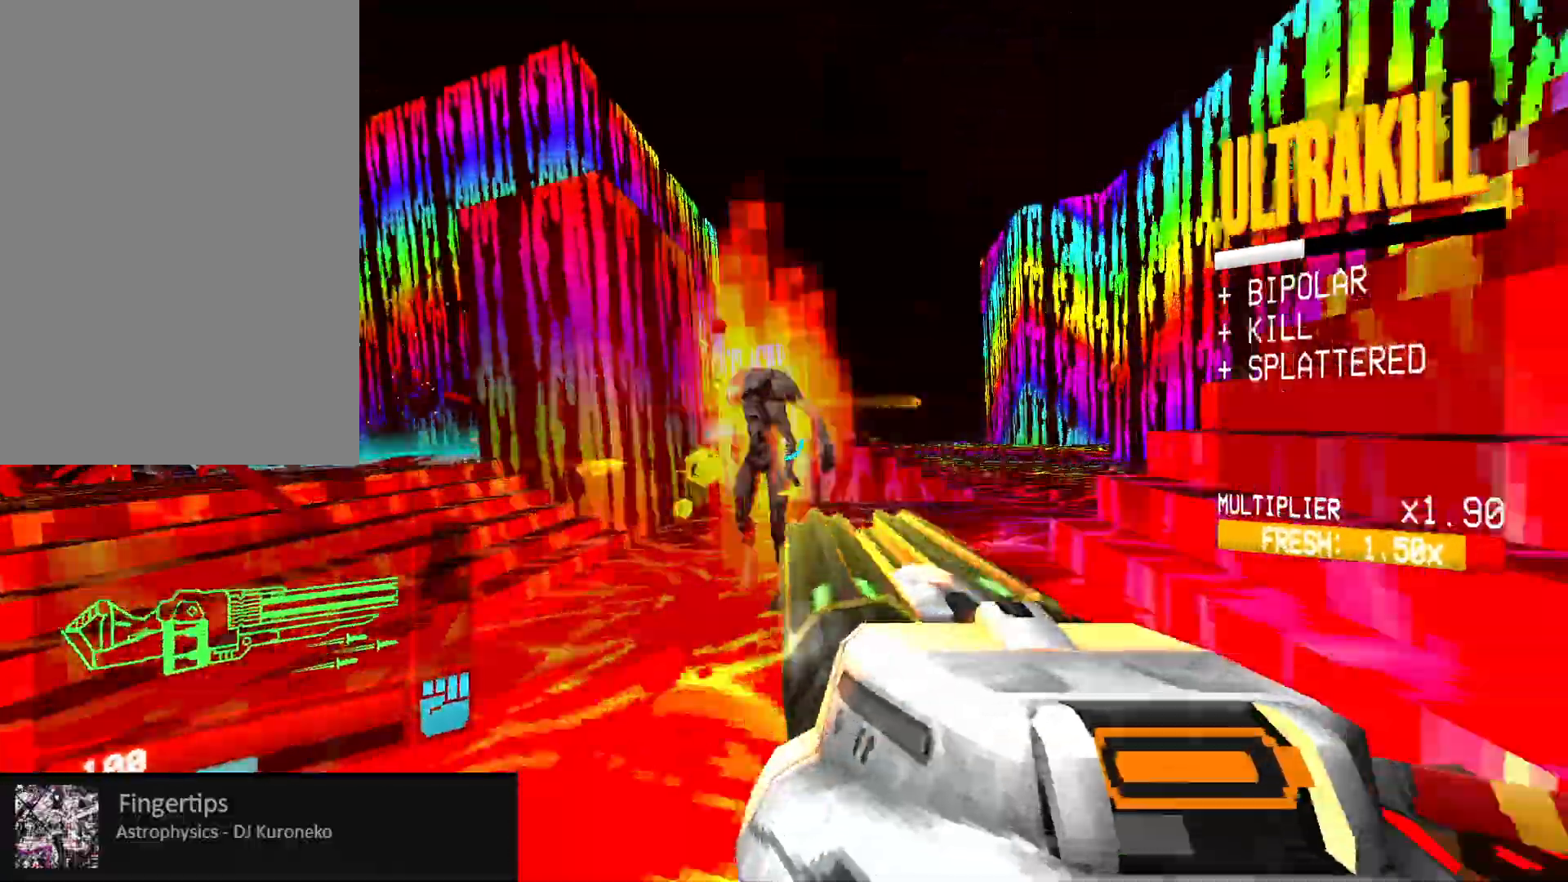
{"keys": ["a", "w"], "mouse": ["left", "right"], "events": [[67, "shift", "up"], [117, "w", "up"], [167, "d", "up"], [250, "w", "down"], [500, "a", "down"]]}
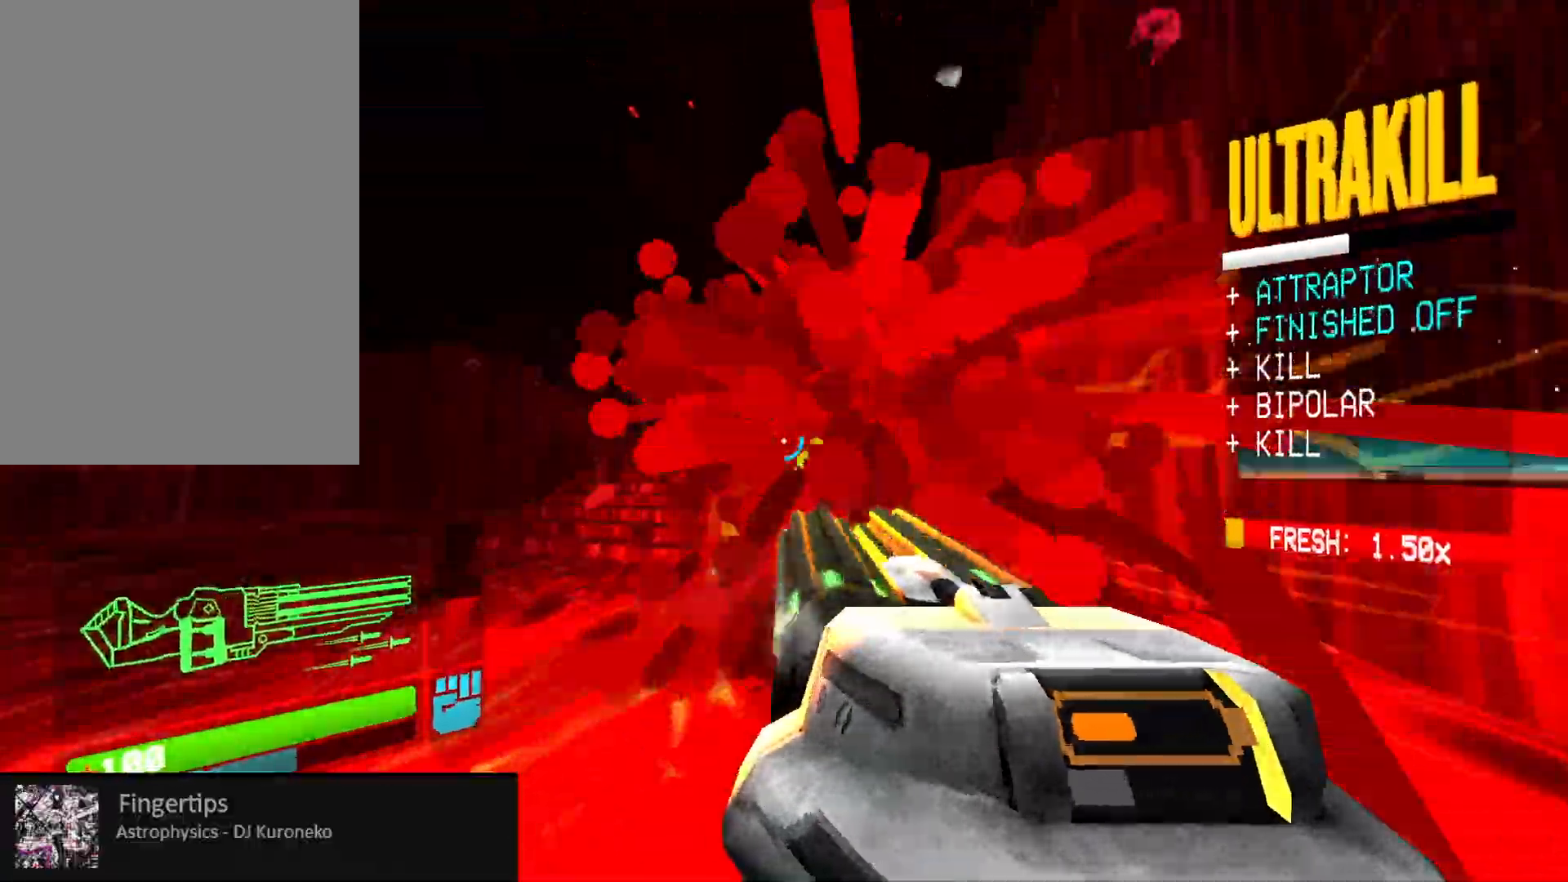
{"keys": ["a", "w"], "mouse": ["left", "right"], "events": []}
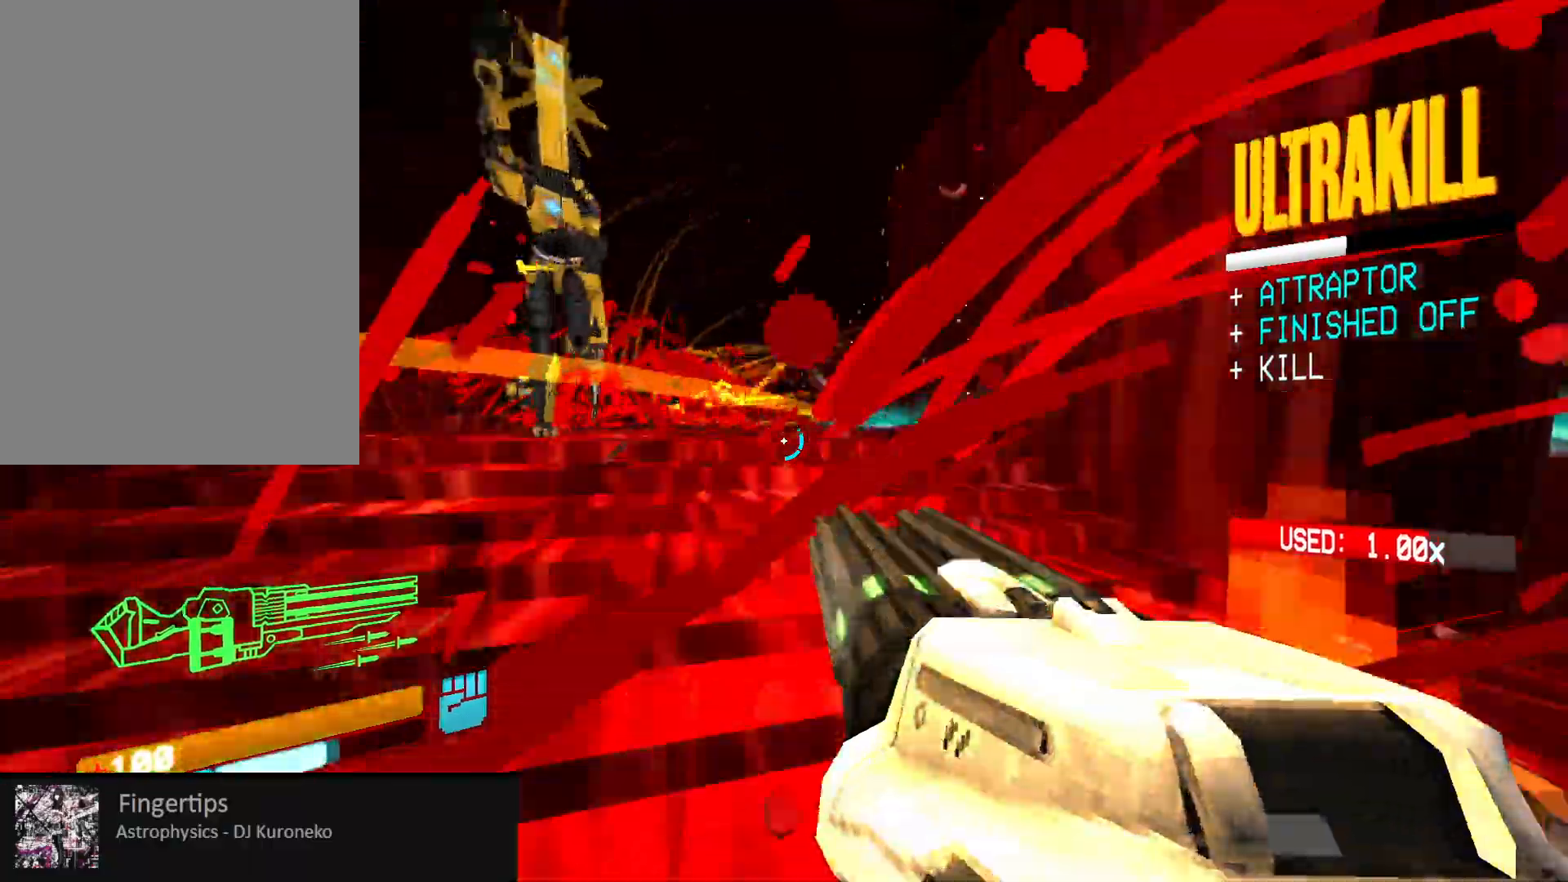
{"keys": [], "mouse": [], "events": [[50, "a", "up"], [83, "space", "down"], [100, "mouse_left", "up"], [100, "mouse_right", "up"], [167, "1", "down"], [200, "mouse_right", "down"], [217, "1", "up"], [233, "space", "up"], [267, "w", "up"], [317, "mouse_right", "up"]]}
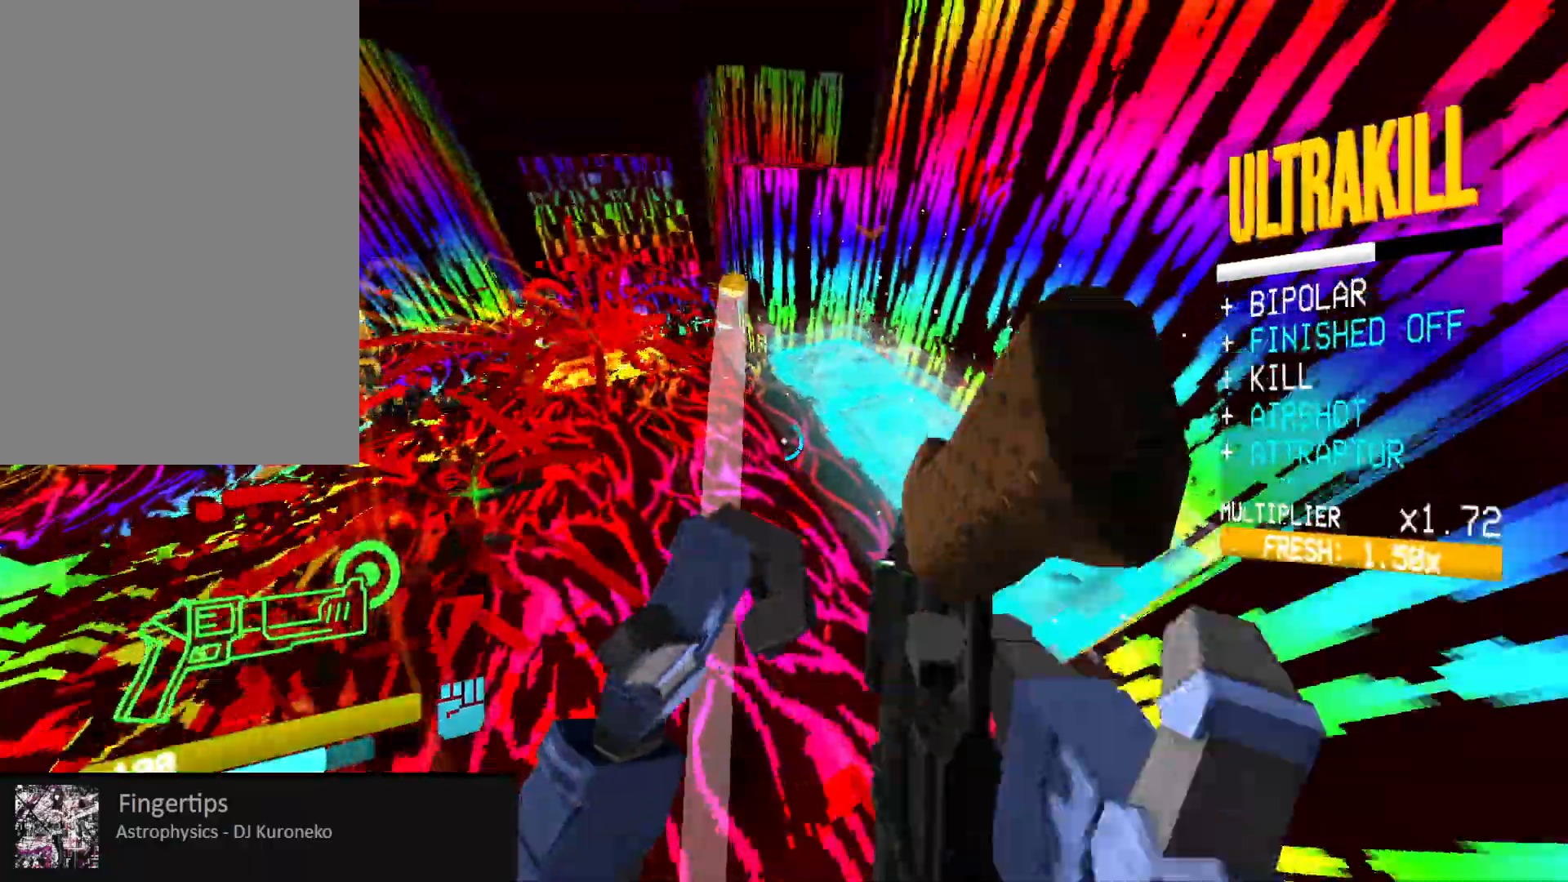
{"keys": ["d", "shift", "w"], "mouse": ["right"], "events": [[50, "mouse_left", "down"], [50, "mouse_right", "down"], [133, "1", "down"], [133, "mouse_left", "up"], [133, "mouse_right", "up"], [183, "1", "up"], [417, "mouse_right", "down"], [433, "d", "down"], [433, "shift", "down"], [433, "w", "down"]]}
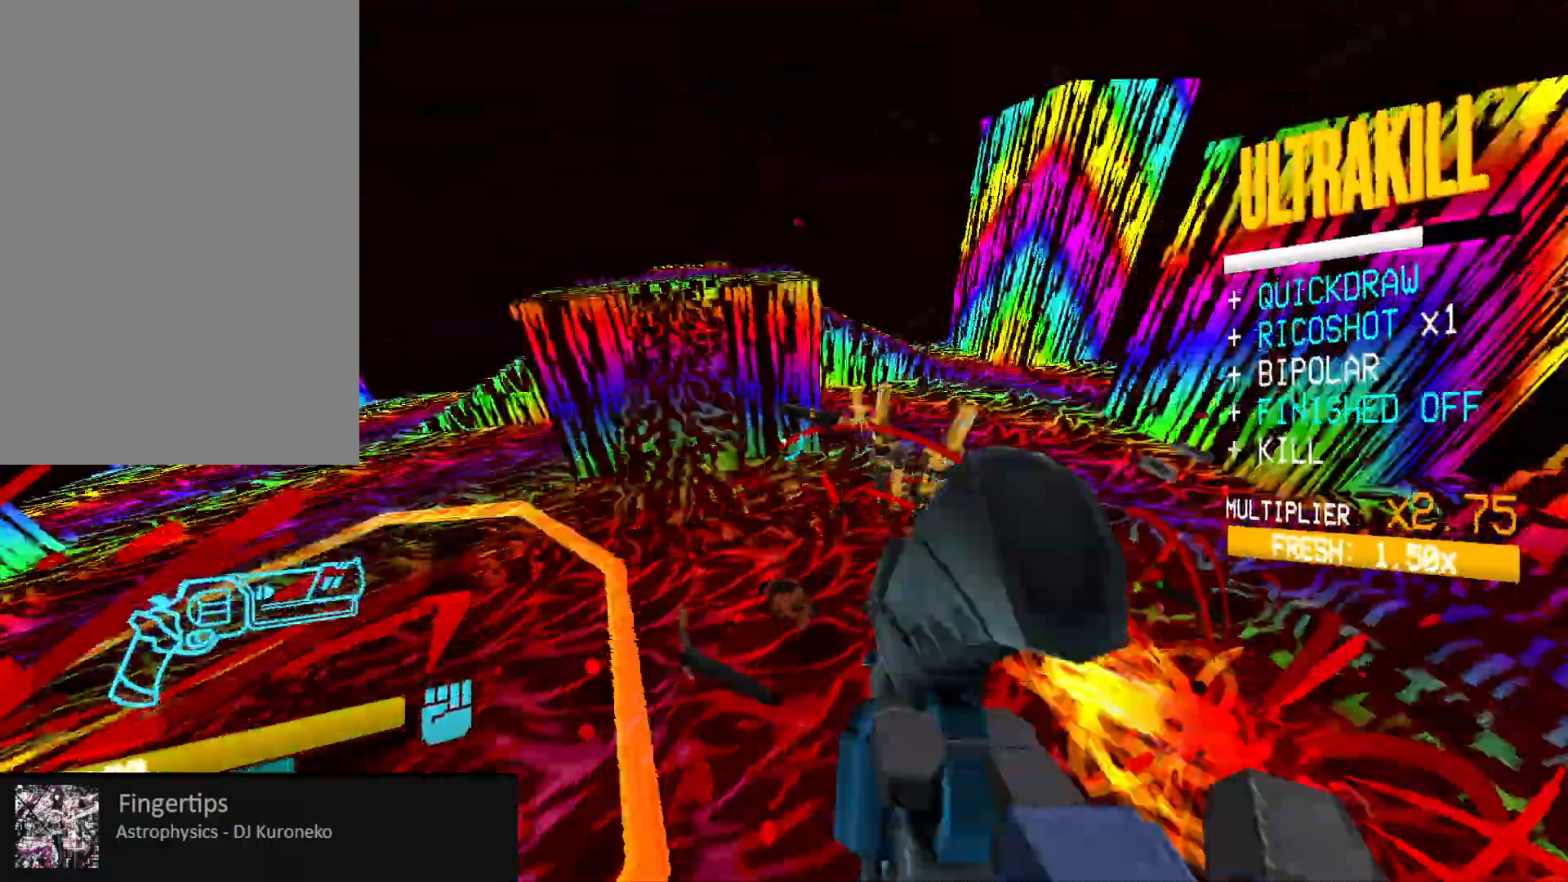
{"keys": ["d", "s"], "mouse": ["right"], "events": [[33, "shift", "up"], [67, "w", "up"], [350, "s", "down"]]}
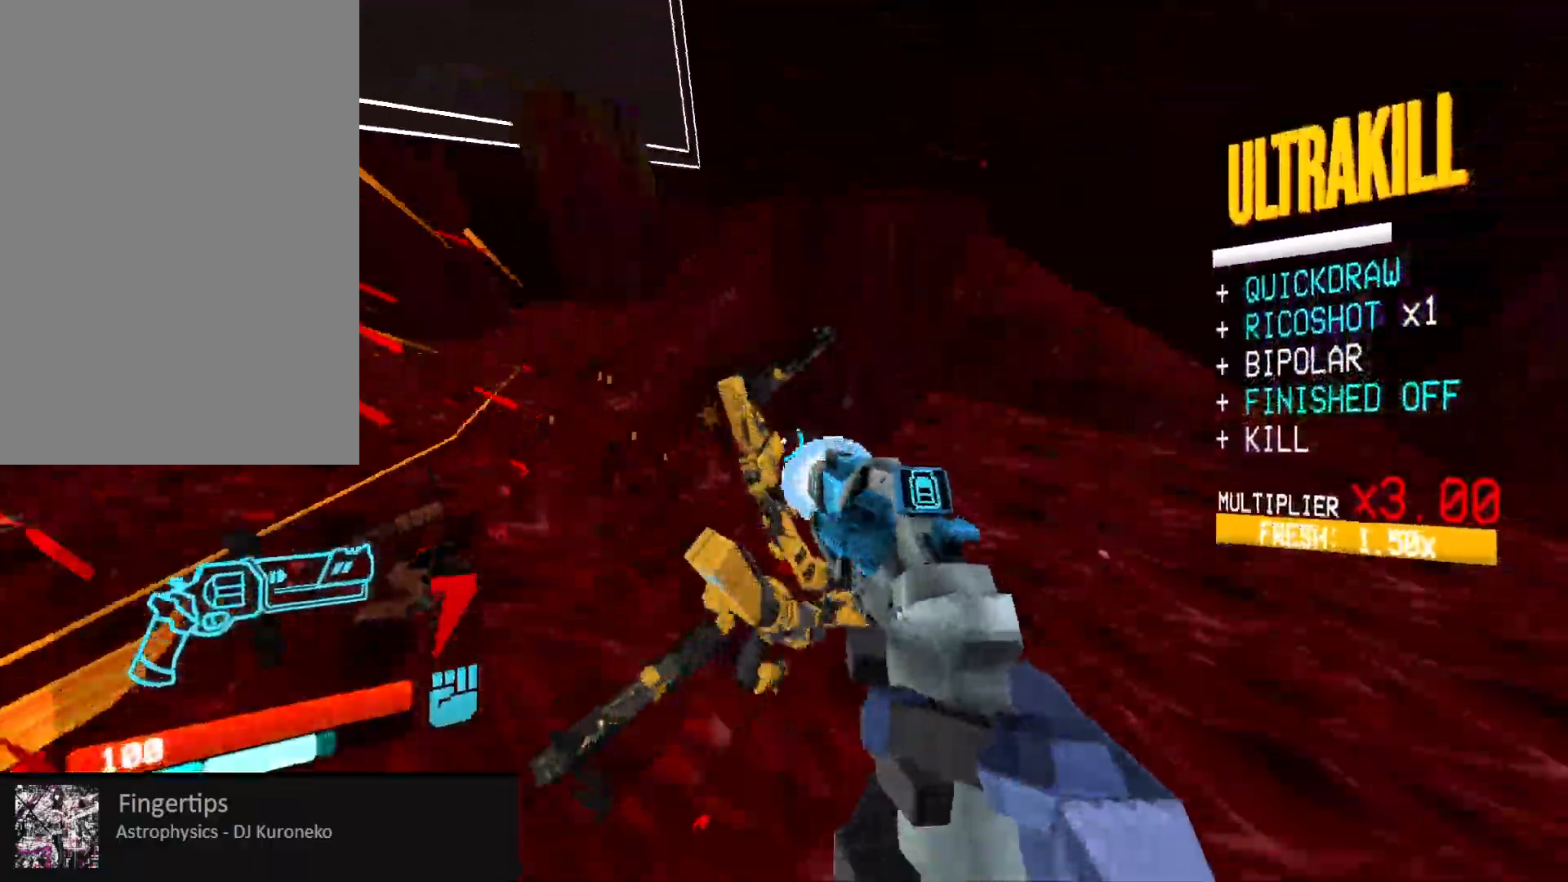
{"keys": [], "mouse": [], "events": [[183, "d", "up"], [367, "mouse_right", "up"], [500, "s", "up"]]}
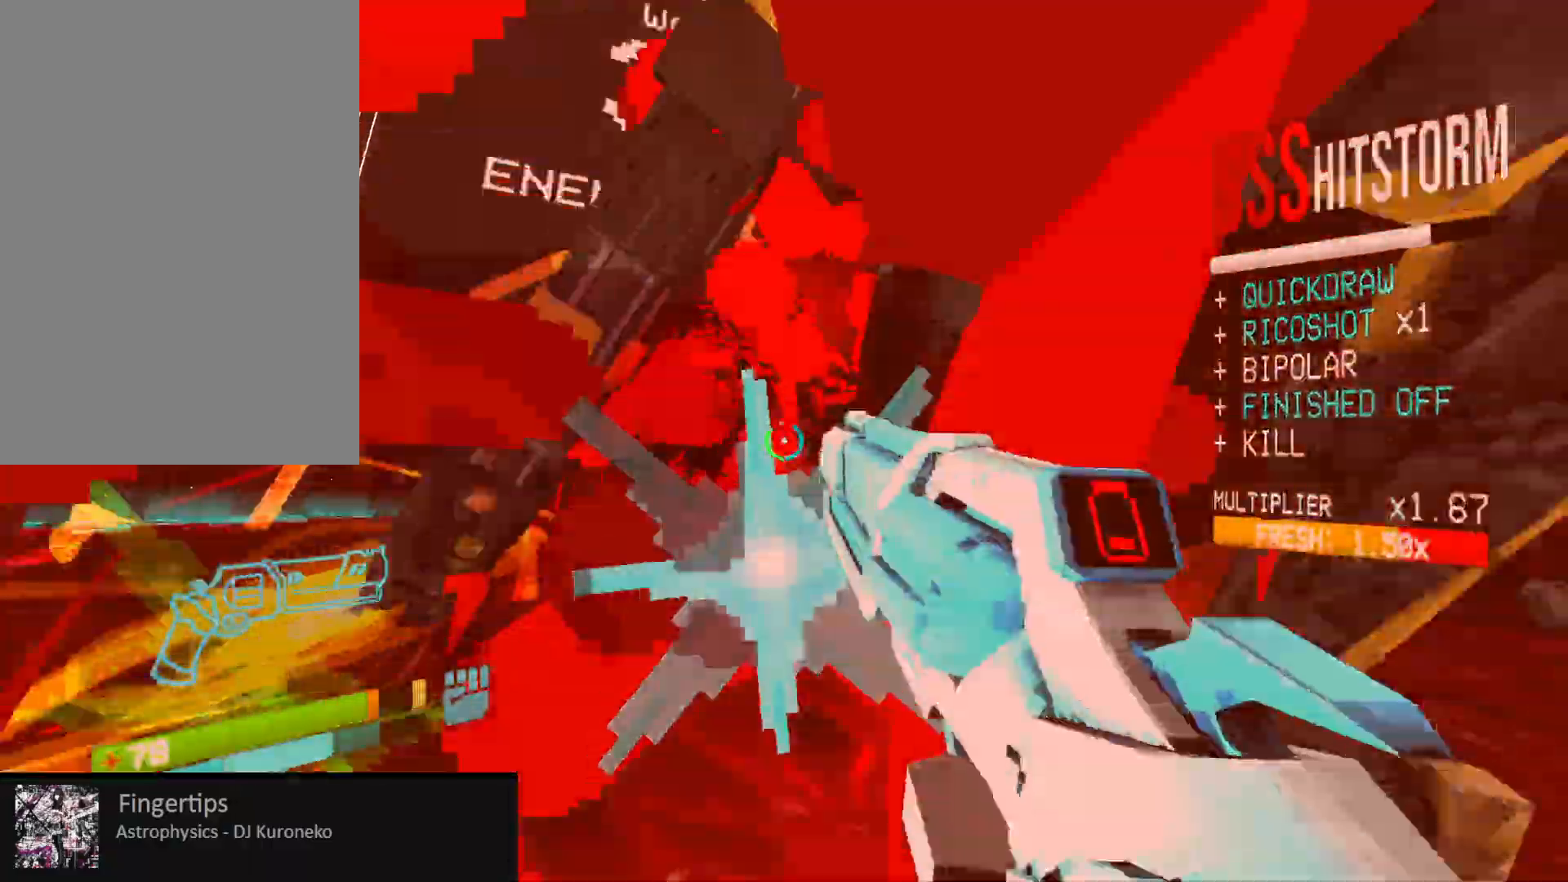
{"keys": ["a", "w"], "mouse": ["mb5"], "events": [[100, "2", "down"], [133, "space", "down"], [200, "2", "up"], [317, "space", "up"], [417, "w", "down"], [467, "a", "down"], [500, "mouse_mb5", "down"]]}
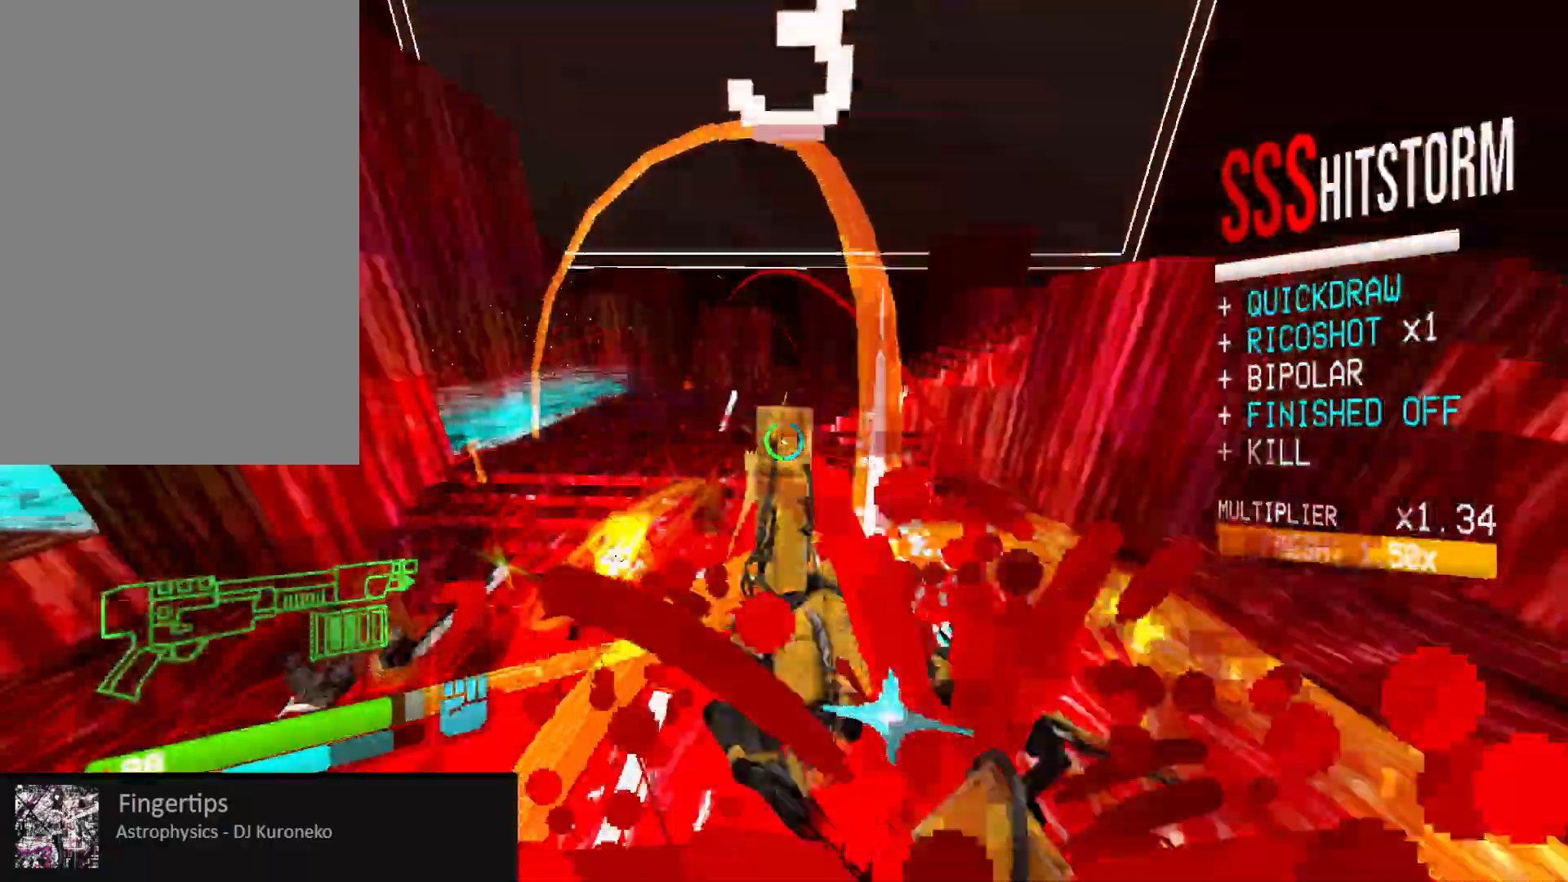
{"keys": ["3", "a"], "mouse": ["mb5"], "events": [[67, "mouse_mb5", "up"], [167, "w", "up"], [233, "w", "down"], [250, "mouse_left", "down"], [250, "shift", "down"], [367, "w", "up"], [400, "mouse_left", "up"], [417, "shift", "up"], [450, "mouse_mb5", "down"], [500, "3", "down"]]}
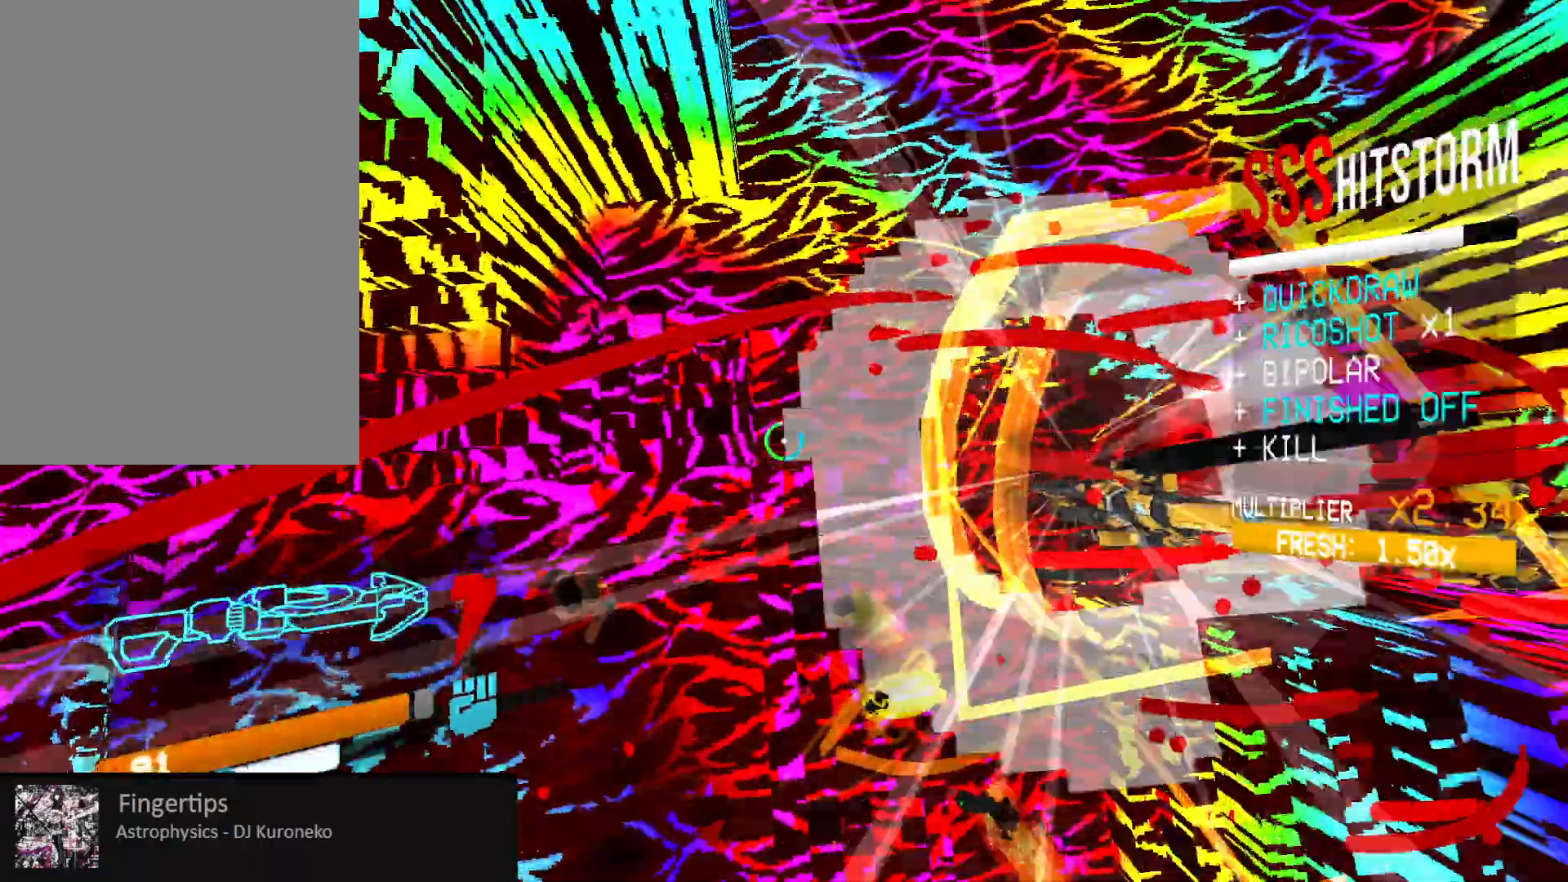
{"keys": ["d", "w"], "mouse": ["left"], "events": [[33, "mouse_mb5", "up"], [50, "3", "up"], [150, "a", "up"], [183, "d", "down"], [300, "2", "down"], [317, "w", "down"], [333, "mouse_left", "down"], [350, "2", "up"], [350, "mouse_right", "down"], [450, "mouse_right", "up"]]}
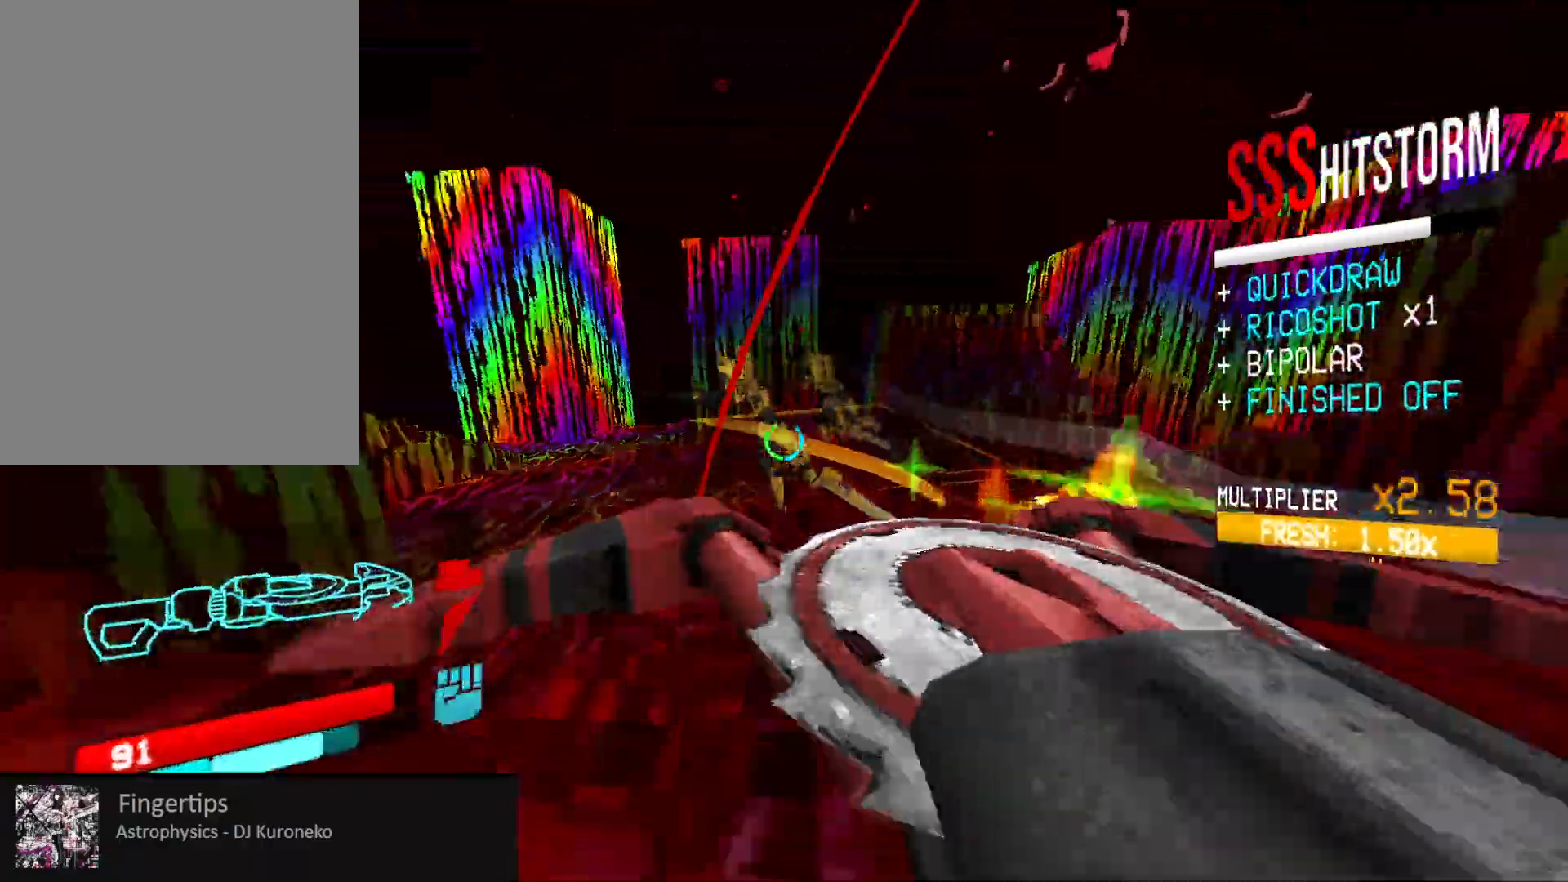
{"keys": ["d"], "mouse": ["left"], "events": [[33, "mouse_right", "down"], [150, "mouse_right", "up"], [233, "mouse_right", "down"], [233, "w", "up"], [267, "space", "down"], [367, "mouse_right", "up"], [383, "3", "down"], [417, "space", "up"], [467, "3", "up"]]}
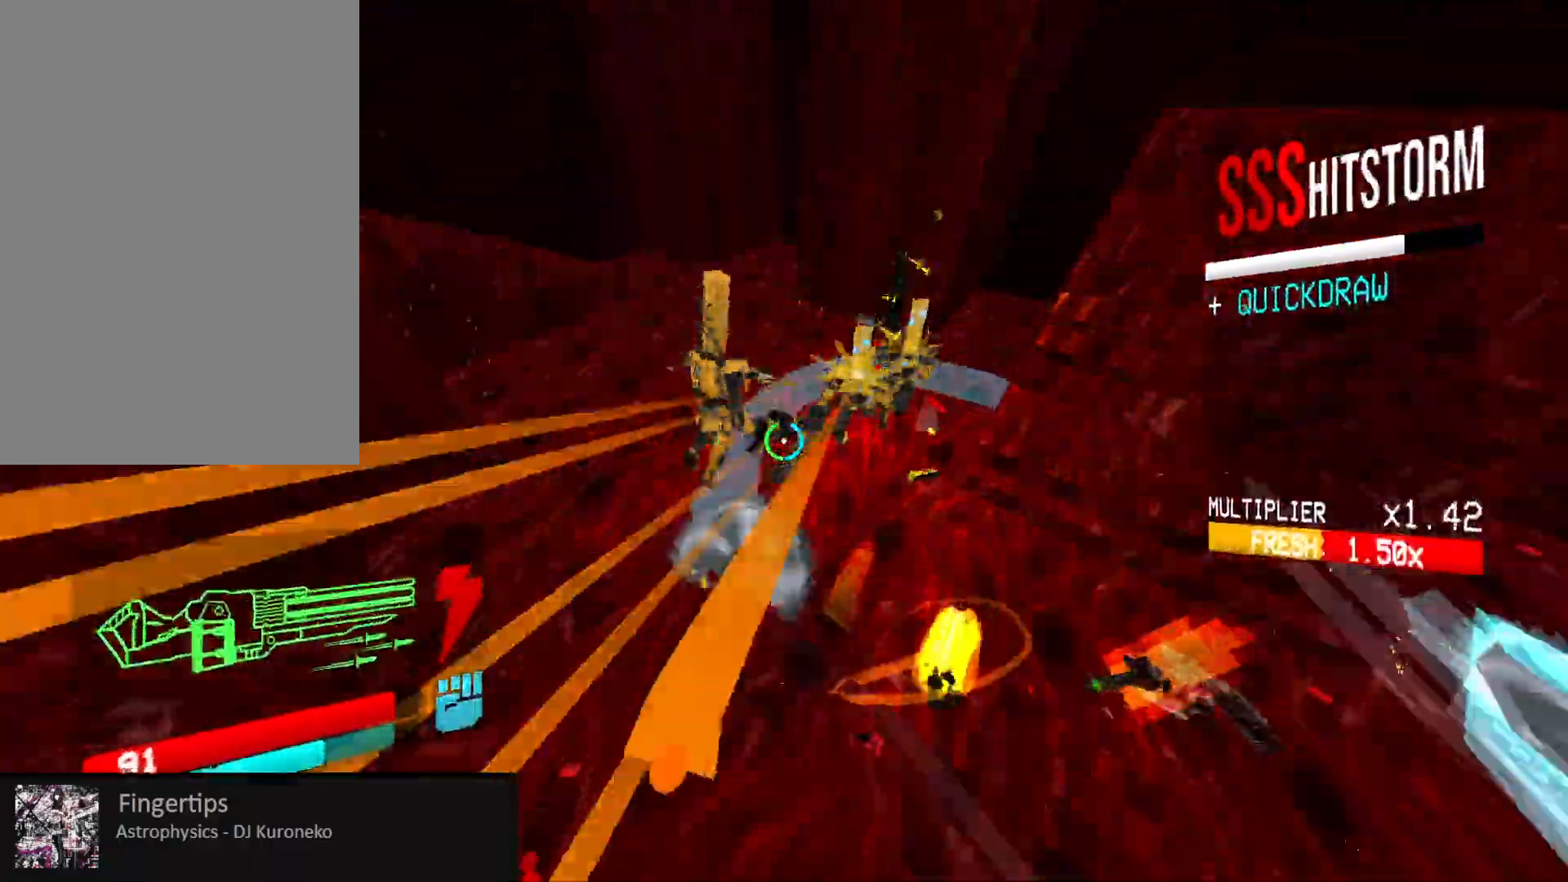
{"keys": ["a", "shift", "w"], "mouse": ["left", "right"], "events": [[250, "d", "up"], [300, "a", "down"], [317, "mouse_right", "down"], [350, "w", "down"], [433, "shift", "down"]]}